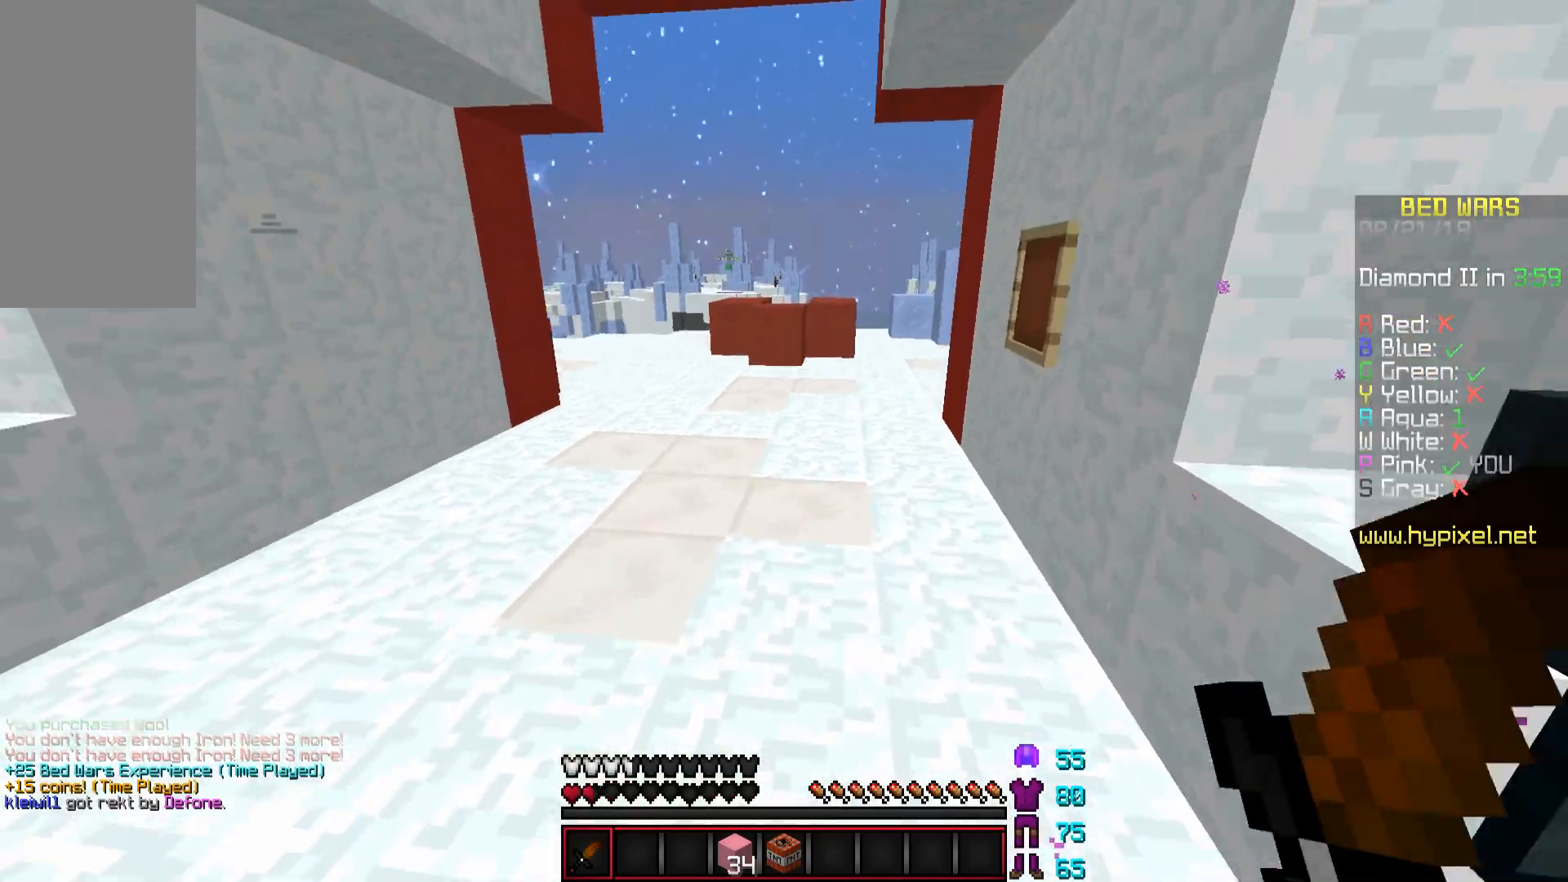
Gameplay with keyboard and mouse; each line is a JSON object with the keys and mouse buttons held at the frame after it. "events" lists presses ("down") and releases ("up") of "a", "d", "s", "space", "w", "mouse_left" and "mouse_right" between this image and that frame as [ms after this image, input, new state], when the widget could be followed in between. "mouse_left", "mouse_right" = the "left", "right" buttons of the "mouse" list. No other keys are recorded. Fast repeated clicks can show as one long hold. Mouse movement is not recorded.
{"keys": ["a", "w"], "mouse": [], "events": [[167, "space", "down"], [217, "a", "down"], [417, "space", "up"]]}
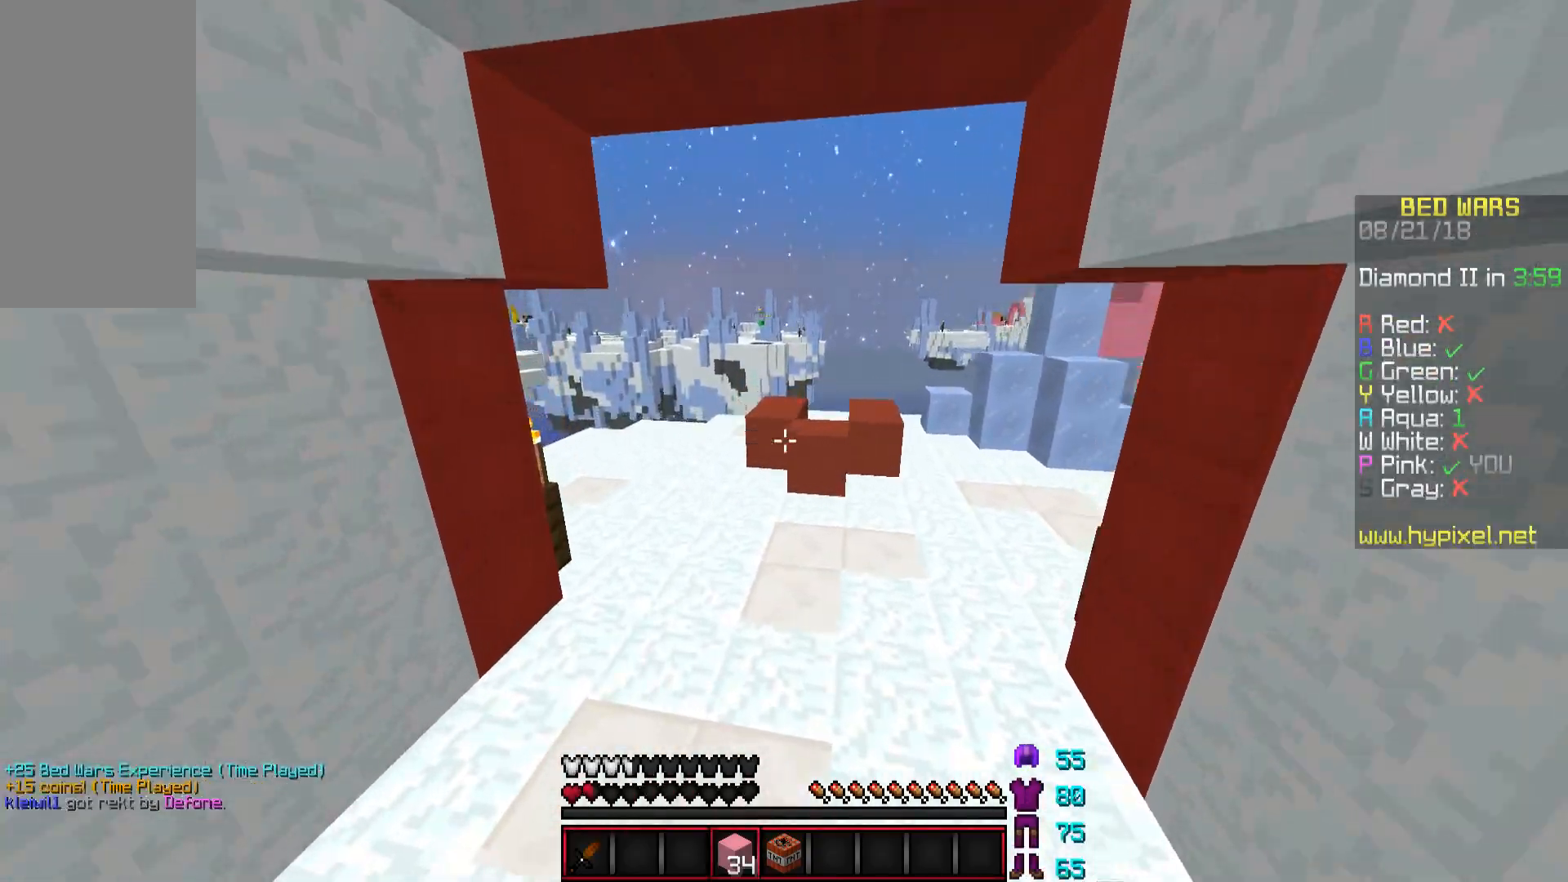
{"keys": ["w"], "mouse": [], "events": [[216, "space", "down"], [267, "a", "up"], [367, "space", "up"]]}
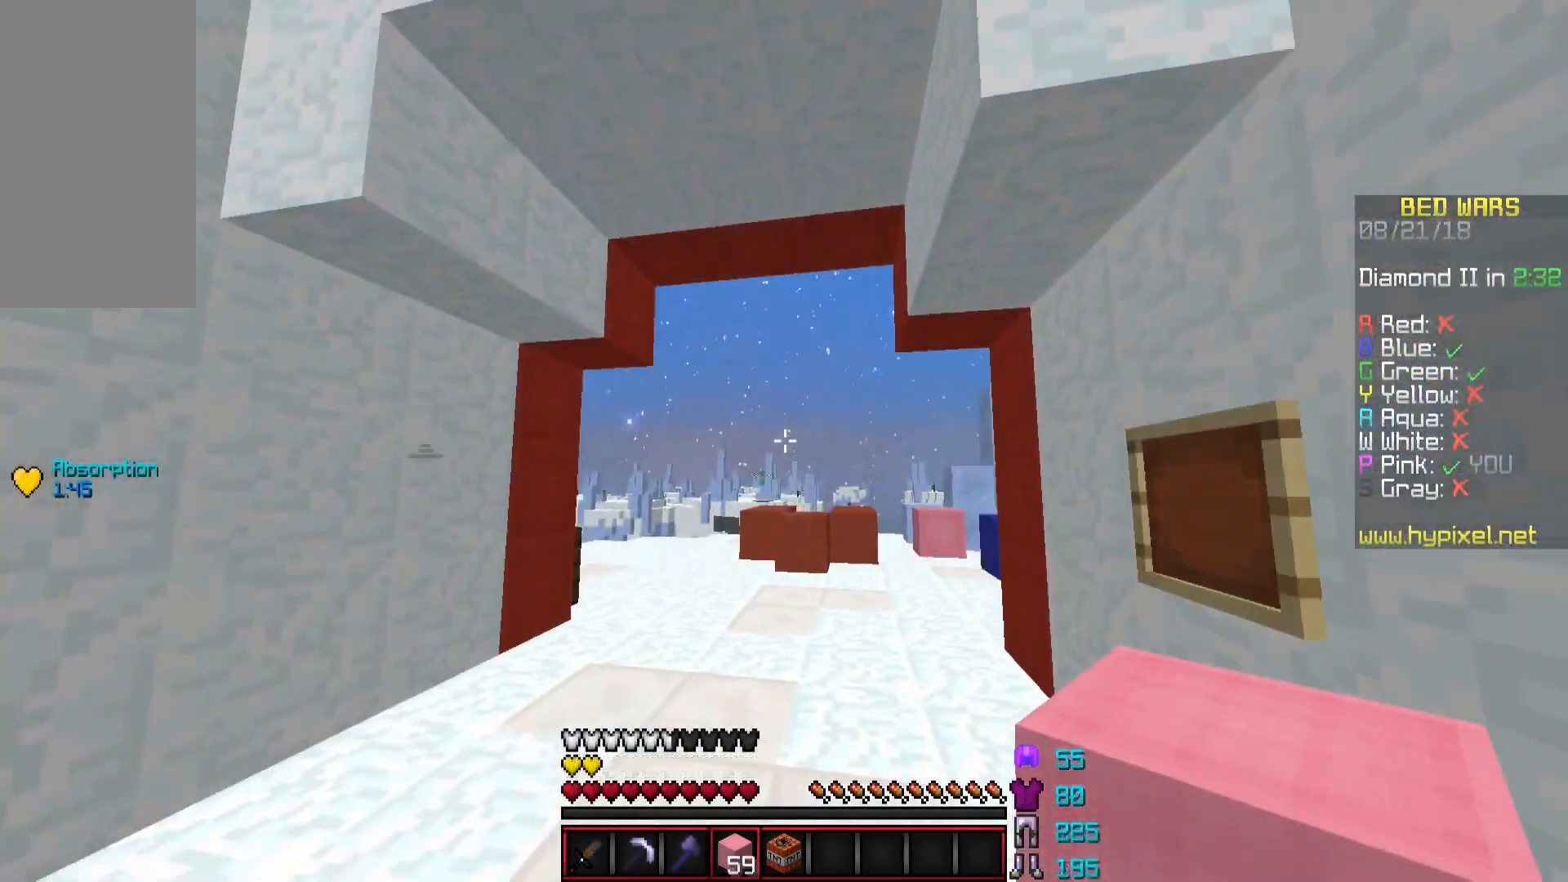
{"keys": ["d", "w"], "mouse": [], "events": [[17, "d", "down"], [17, "space", "down"], [117, "d", "up"], [167, "space", "up"], [267, "d", "down"]]}
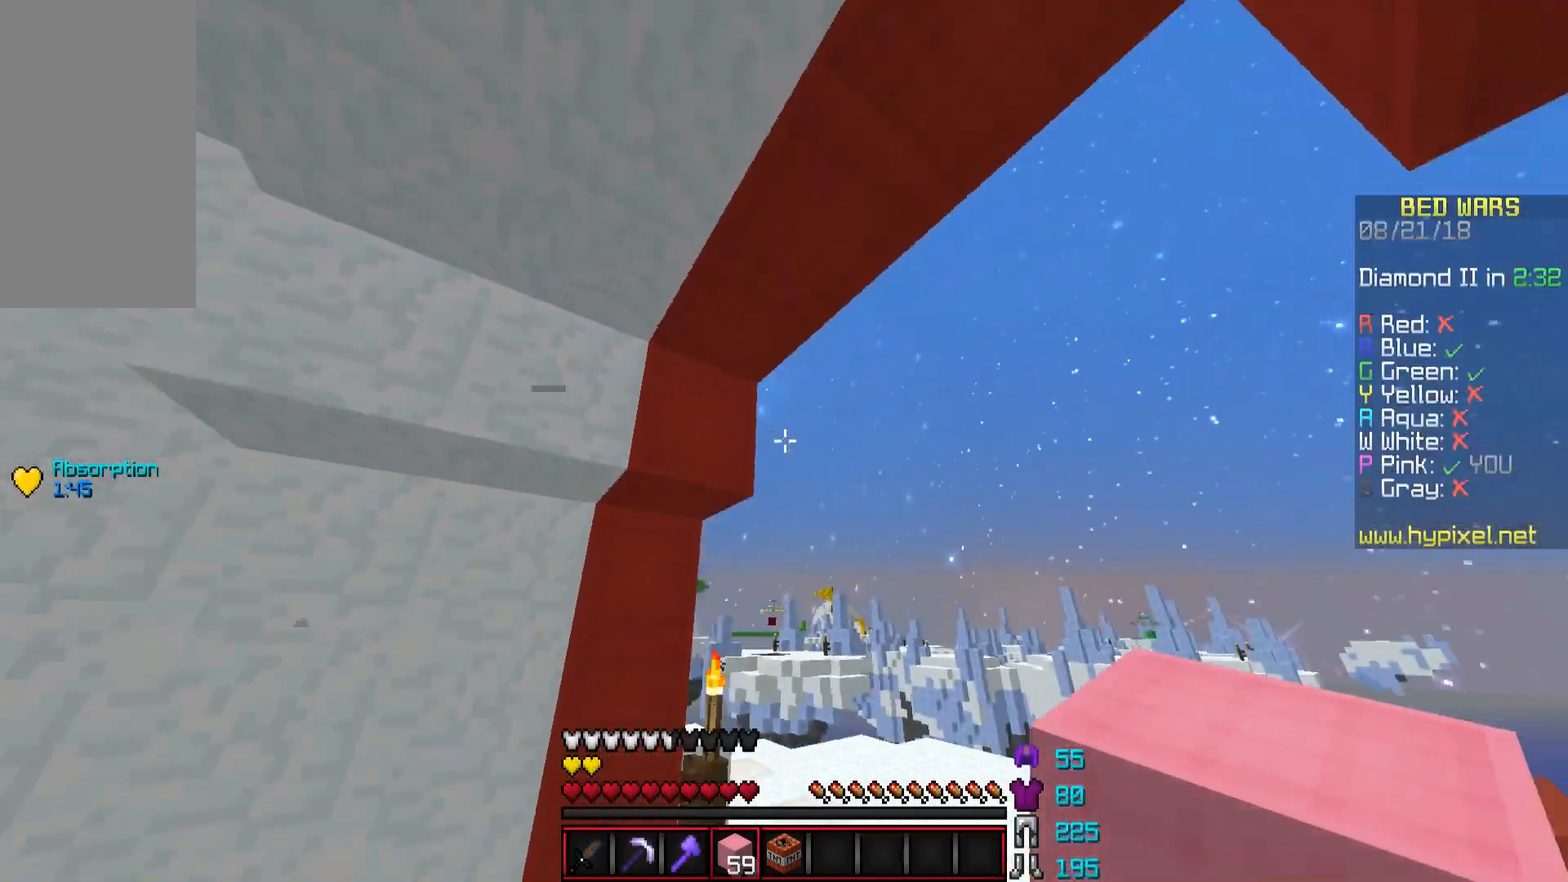
{"keys": ["d", "w"], "mouse": [], "events": [[166, "w", "up"], [350, "w", "down"]]}
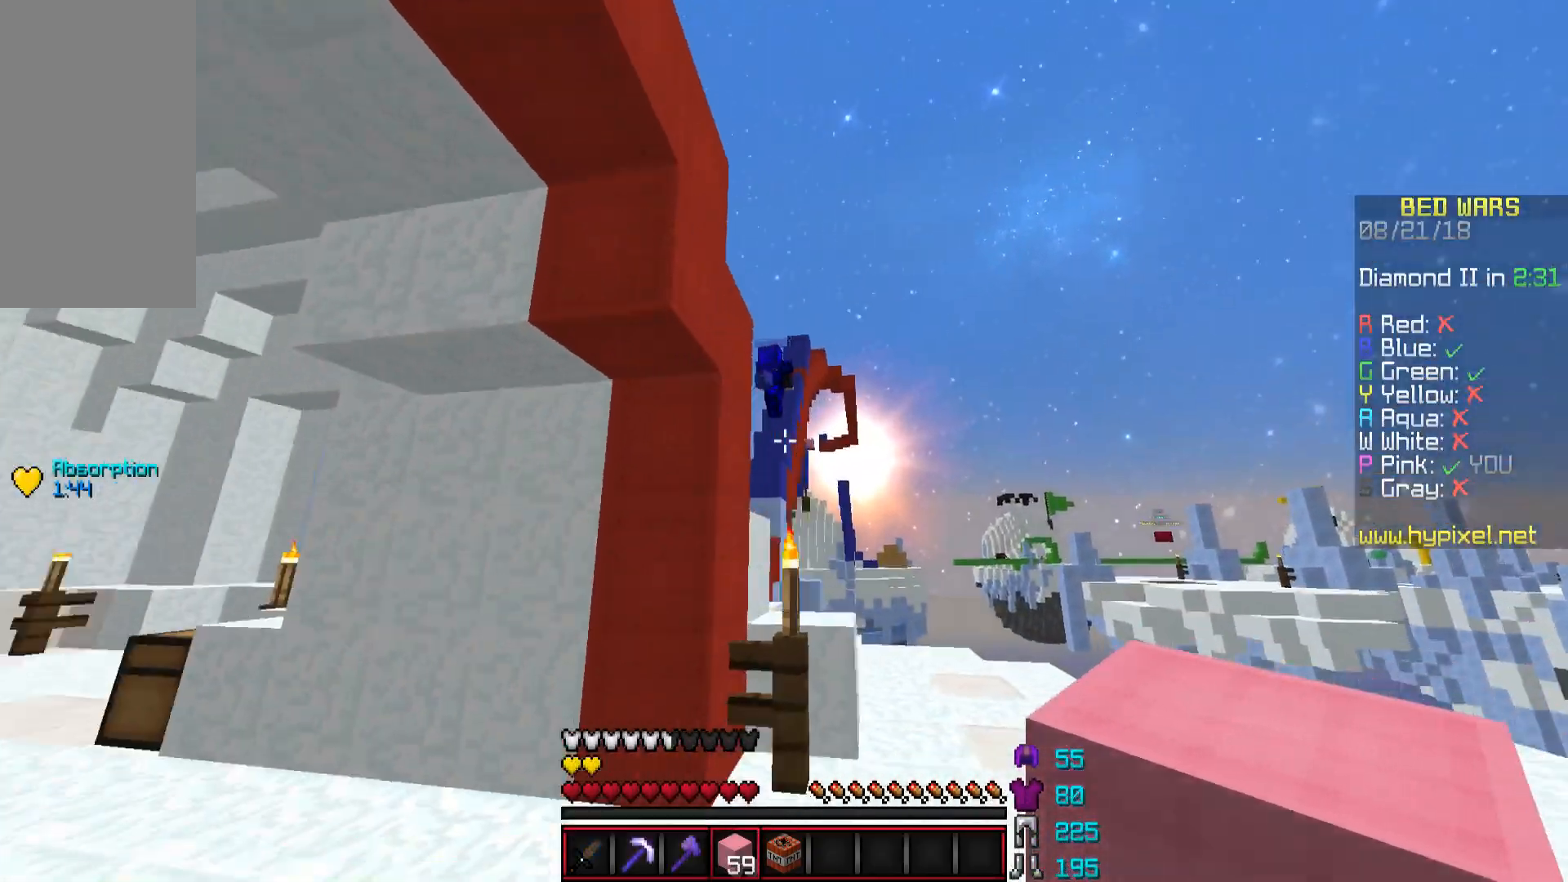
{"keys": ["w"], "mouse": [], "events": [[417, "d", "up"]]}
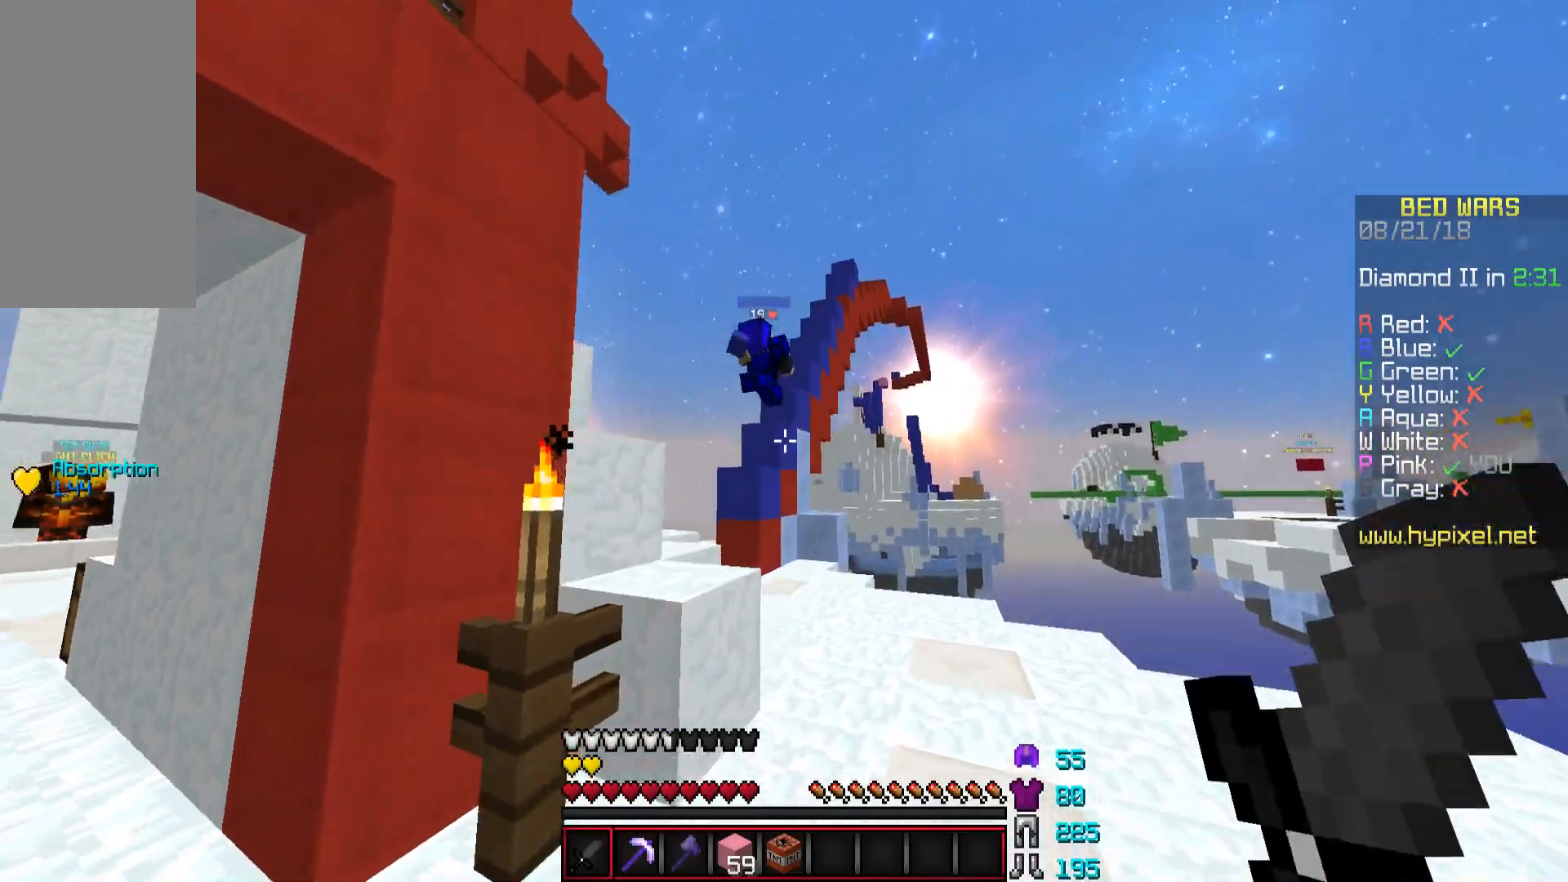
{"keys": ["a", "w"], "mouse": [], "events": [[166, "mouse_left", "down"], [166, "space", "down"], [216, "a", "down"], [216, "mouse_left", "up"], [317, "space", "up"], [367, "mouse_left", "down"], [417, "mouse_left", "up"]]}
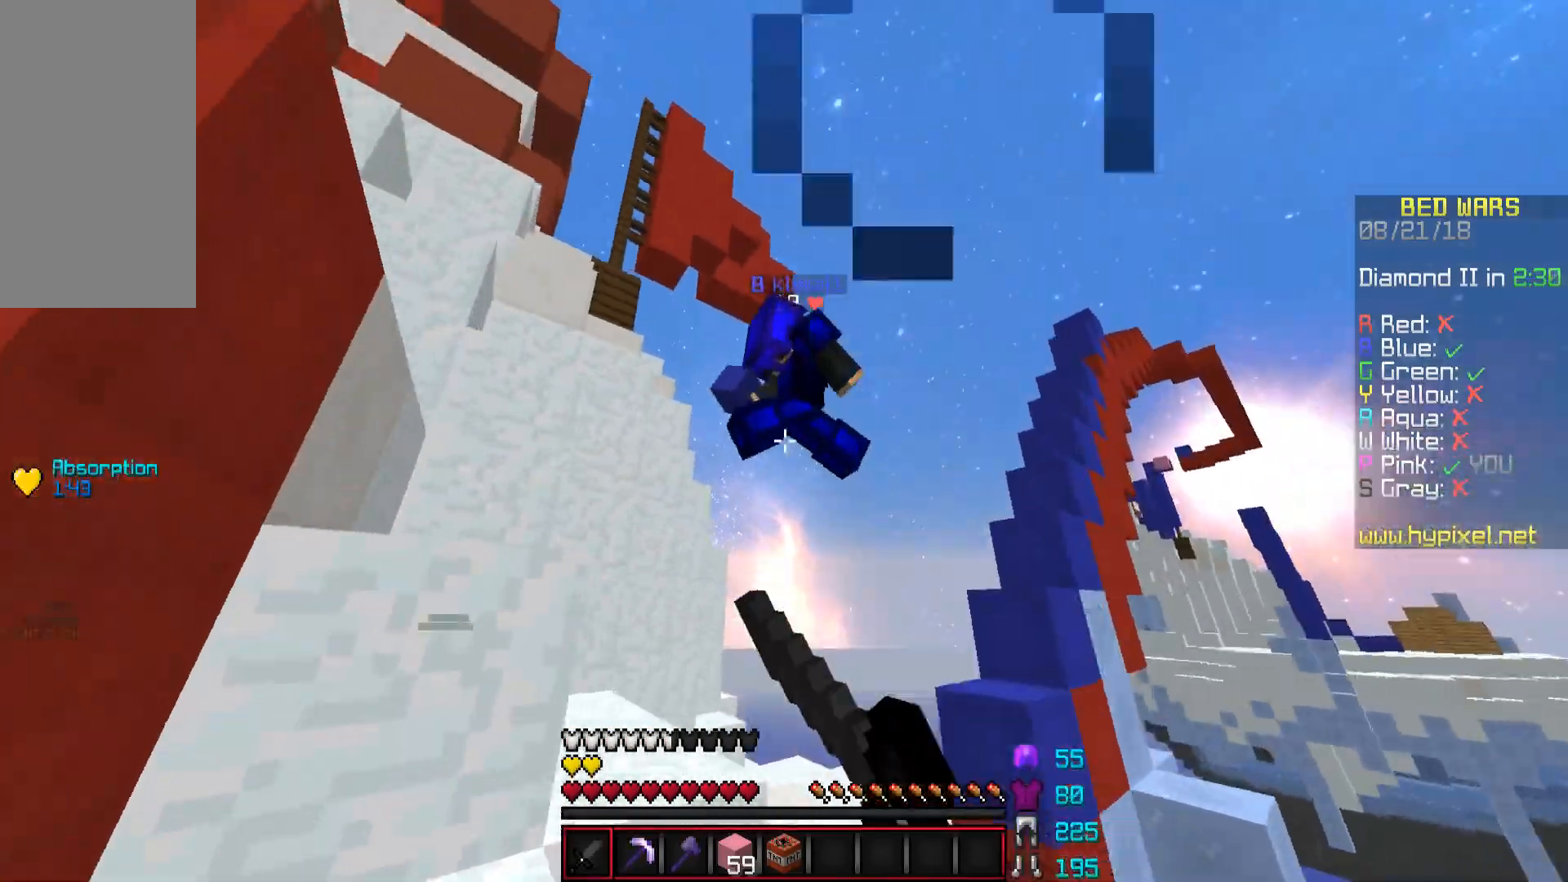
{"keys": ["a", "space", "w"], "mouse": ["left"], "events": [[17, "mouse_left", "down"], [17, "space", "down"], [67, "mouse_left", "up"], [200, "space", "up"], [217, "mouse_left", "down"], [267, "mouse_left", "up"], [317, "mouse_left", "down"], [367, "mouse_left", "up"], [417, "mouse_left", "down"], [467, "space", "down"]]}
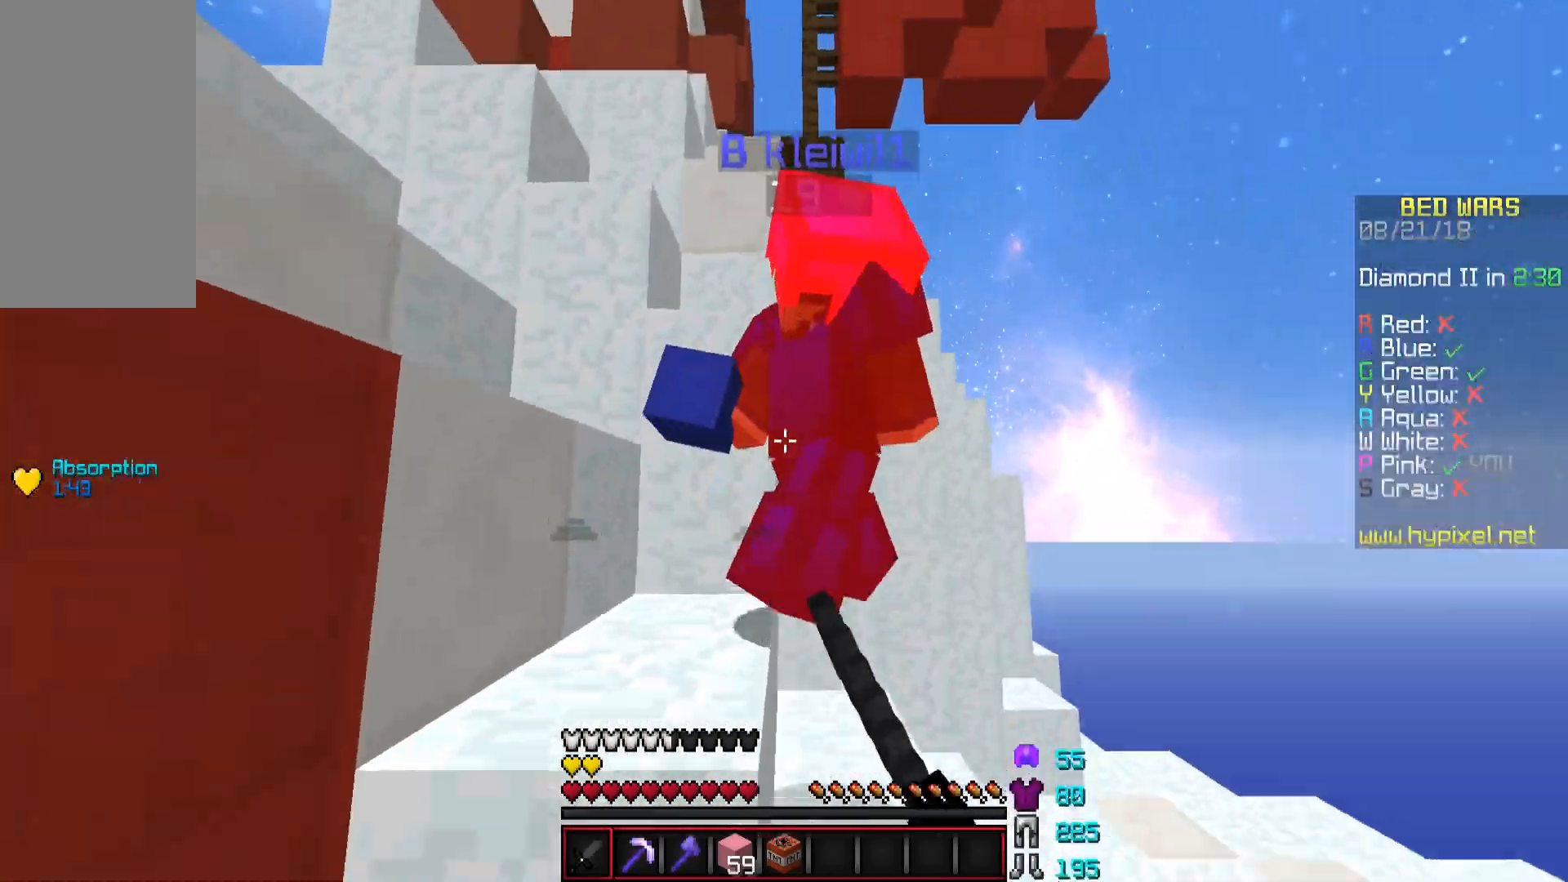
{"keys": ["a", "w"], "mouse": ["left"], "events": [[16, "mouse_left", "up"], [66, "mouse_left", "down"], [116, "space", "up"], [216, "mouse_left", "up"], [317, "mouse_left", "down"], [367, "mouse_left", "up"], [467, "mouse_left", "down"]]}
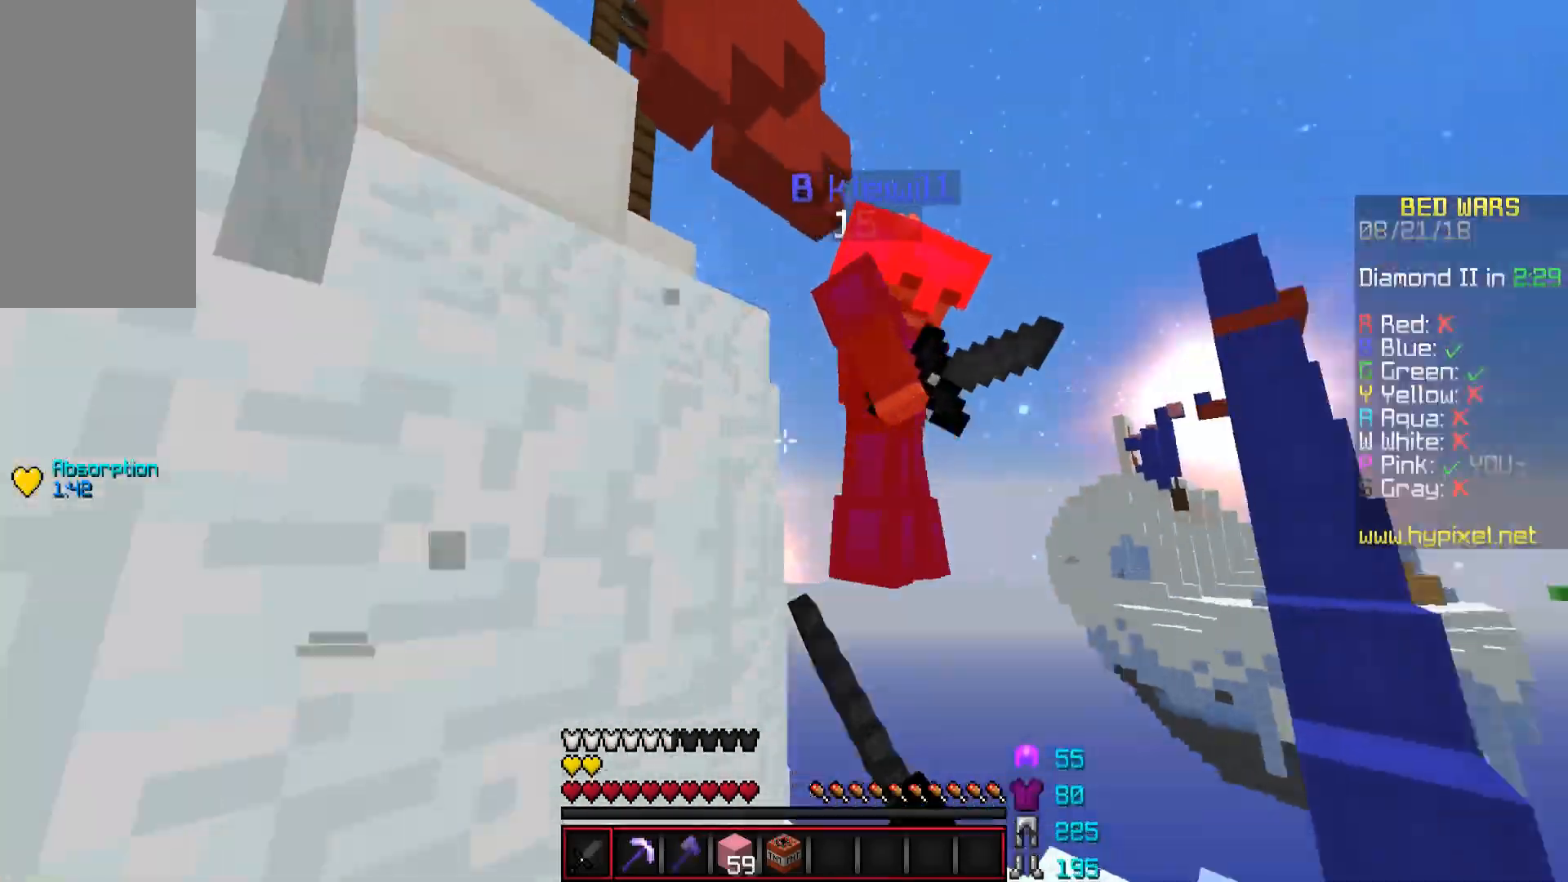
{"keys": ["w"], "mouse": [], "events": [[17, "mouse_left", "up"], [117, "mouse_left", "down"], [167, "a", "up"], [167, "d", "down"], [167, "mouse_left", "up"], [217, "mouse_left", "down"], [267, "mouse_left", "up"], [317, "d", "up"], [417, "mouse_left", "down"], [467, "mouse_left", "up"]]}
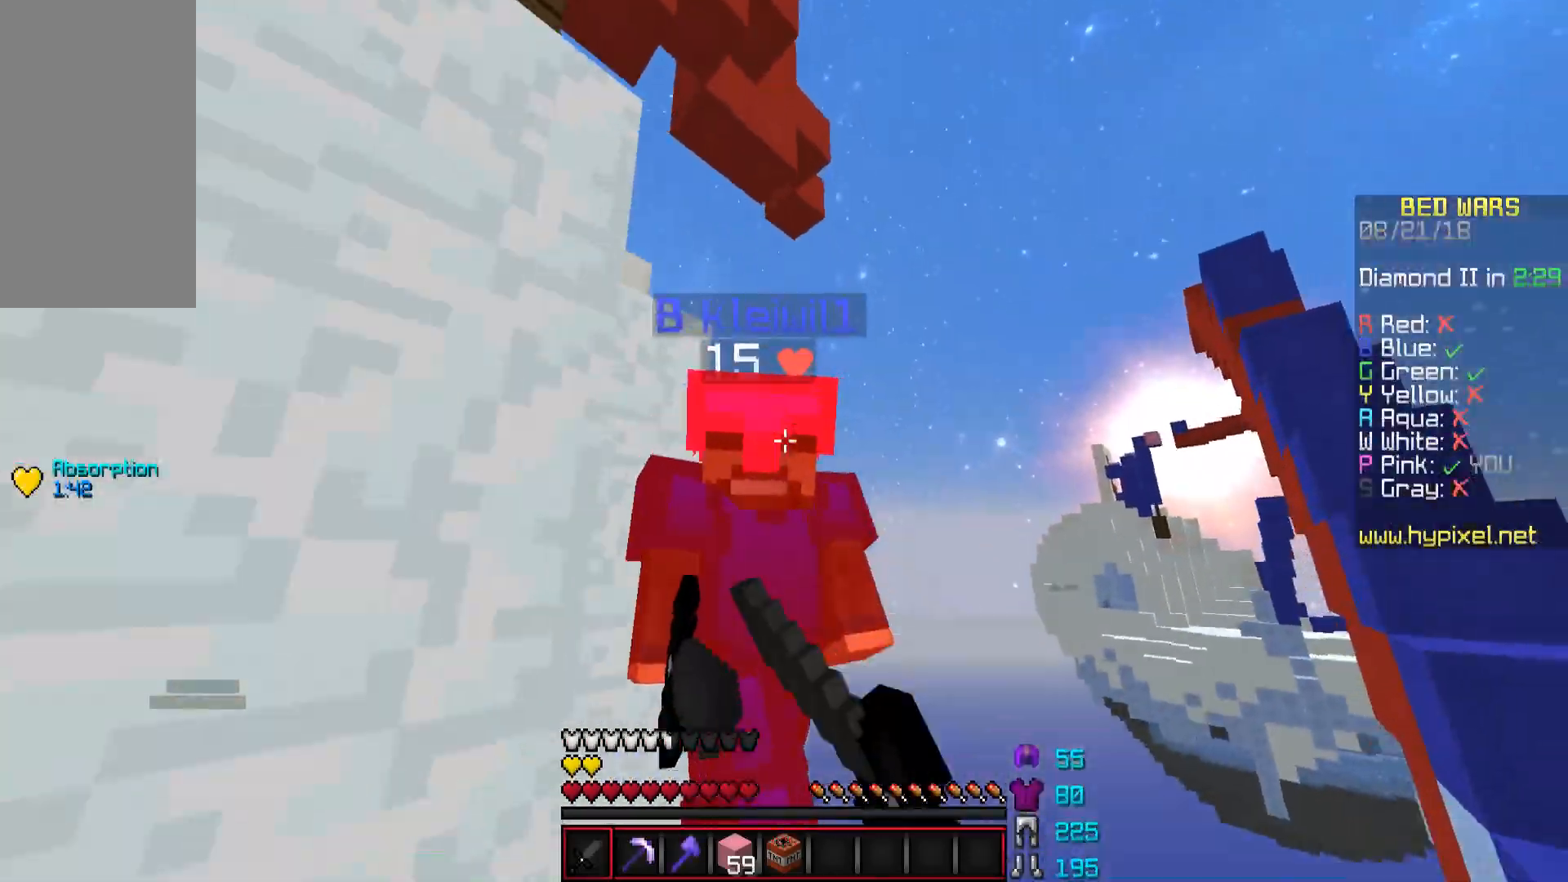
{"keys": ["a"], "mouse": [], "events": [[16, "mouse_left", "down"], [66, "a", "down"], [66, "mouse_left", "up"], [116, "mouse_left", "down"], [150, "mouse_left", "up"], [216, "a", "up"], [216, "mouse_left", "down"], [267, "mouse_left", "up"], [317, "mouse_left", "down"], [367, "mouse_left", "up"], [417, "a", "down"], [417, "mouse_left", "down"], [417, "w", "up"], [467, "mouse_left", "up"]]}
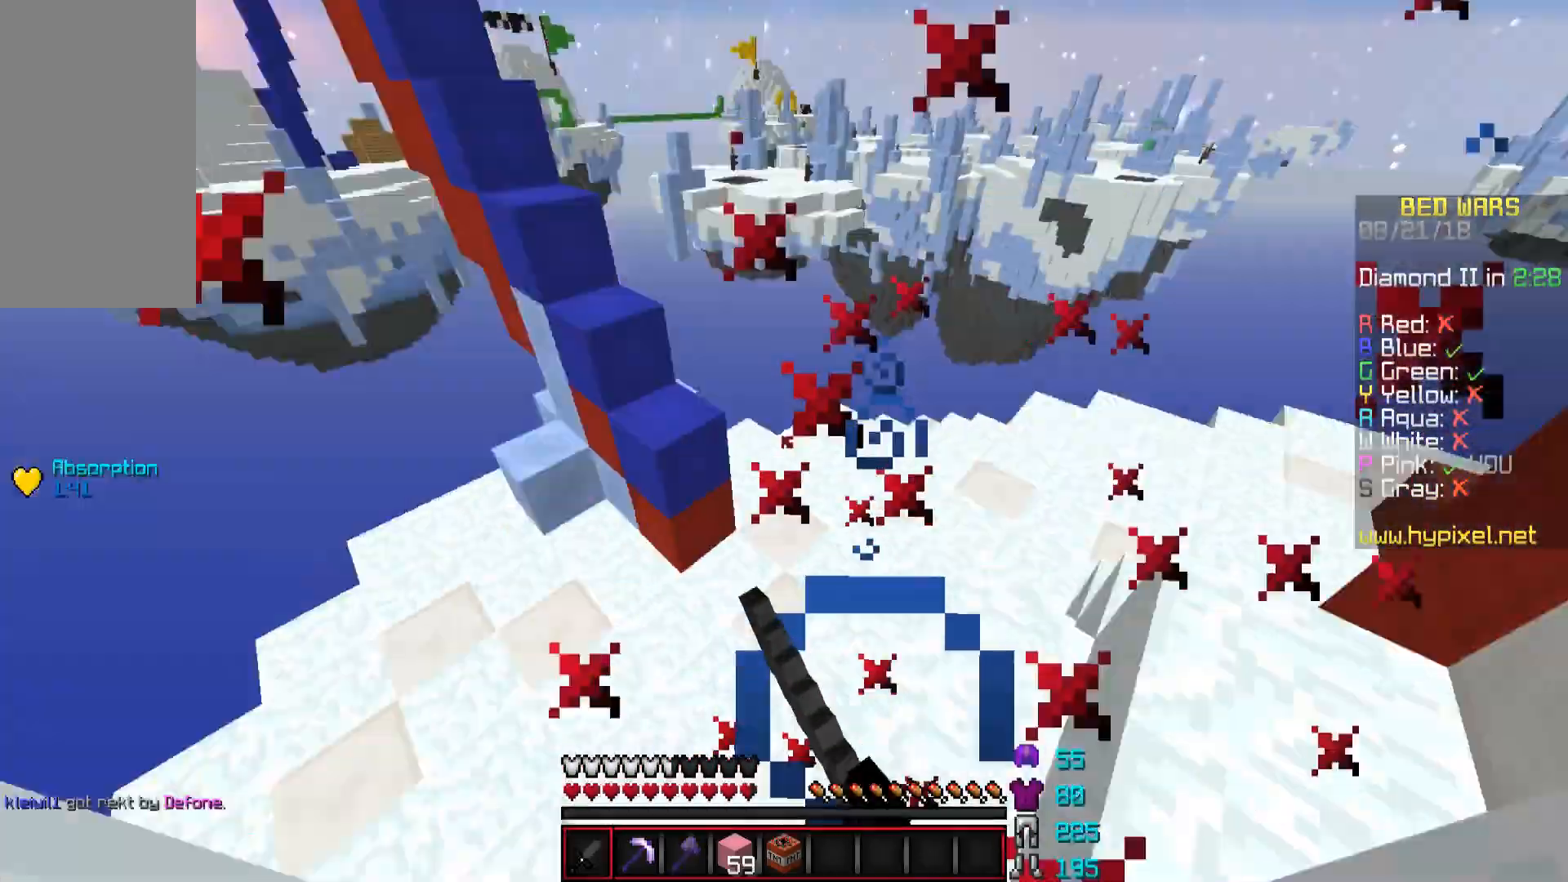
{"keys": ["d"], "mouse": [], "events": [[67, "a", "up"], [67, "d", "down"], [67, "mouse_left", "down"], [167, "mouse_left", "up"], [217, "mouse_left", "down"], [217, "w", "down"], [267, "d", "up"], [267, "mouse_left", "up"], [417, "w", "up"], [467, "d", "down"]]}
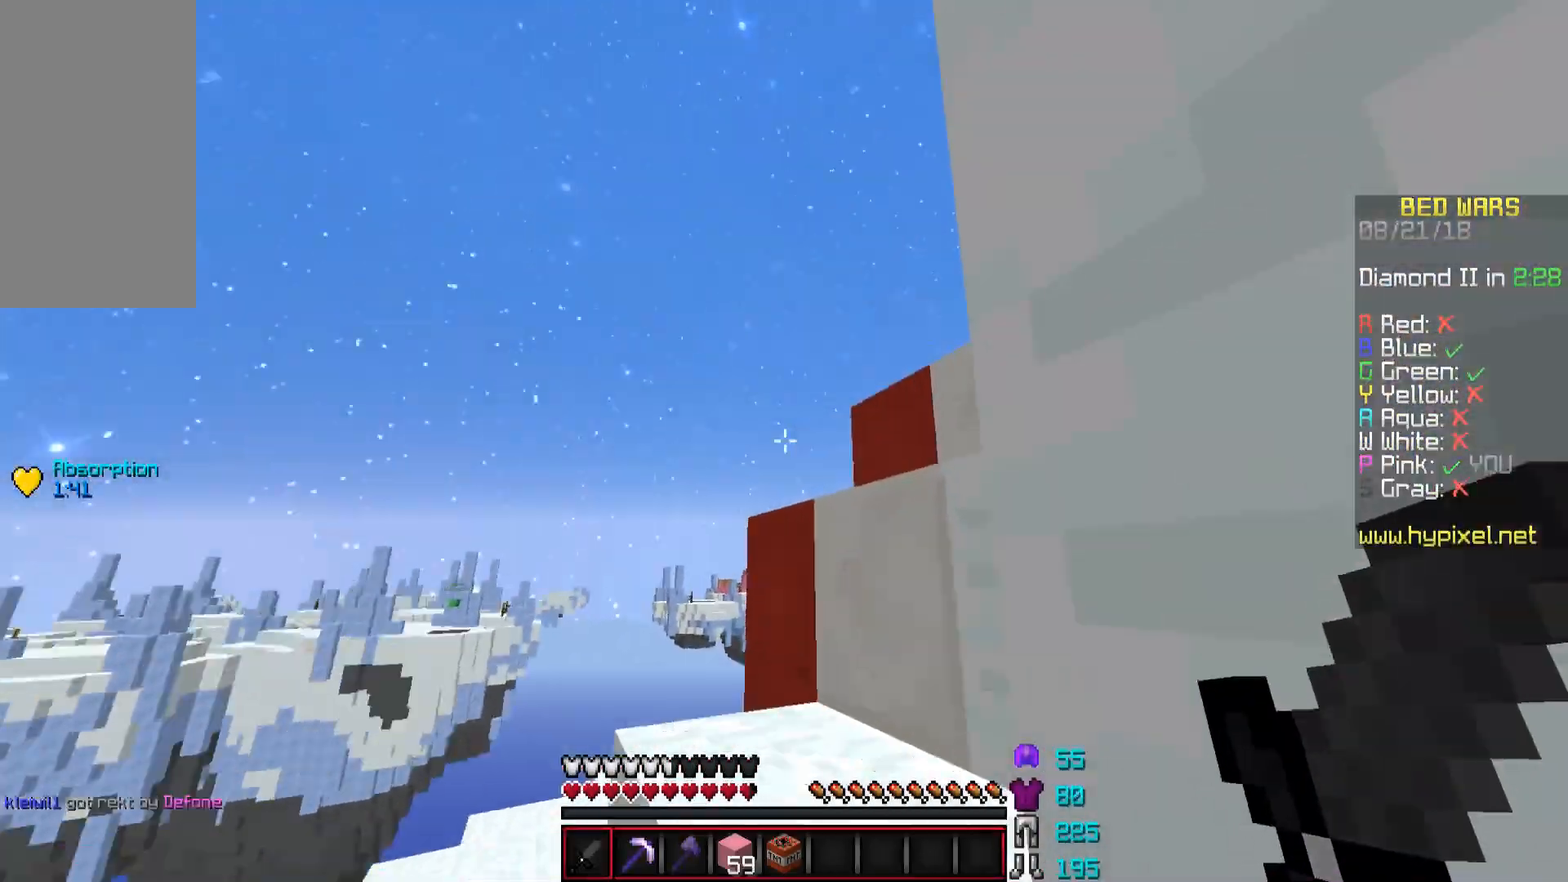
{"keys": ["w"], "mouse": [], "events": [[16, "w", "down"], [100, "w", "up"], [166, "a", "down"], [166, "w", "down"], [216, "d", "up"], [367, "a", "up"]]}
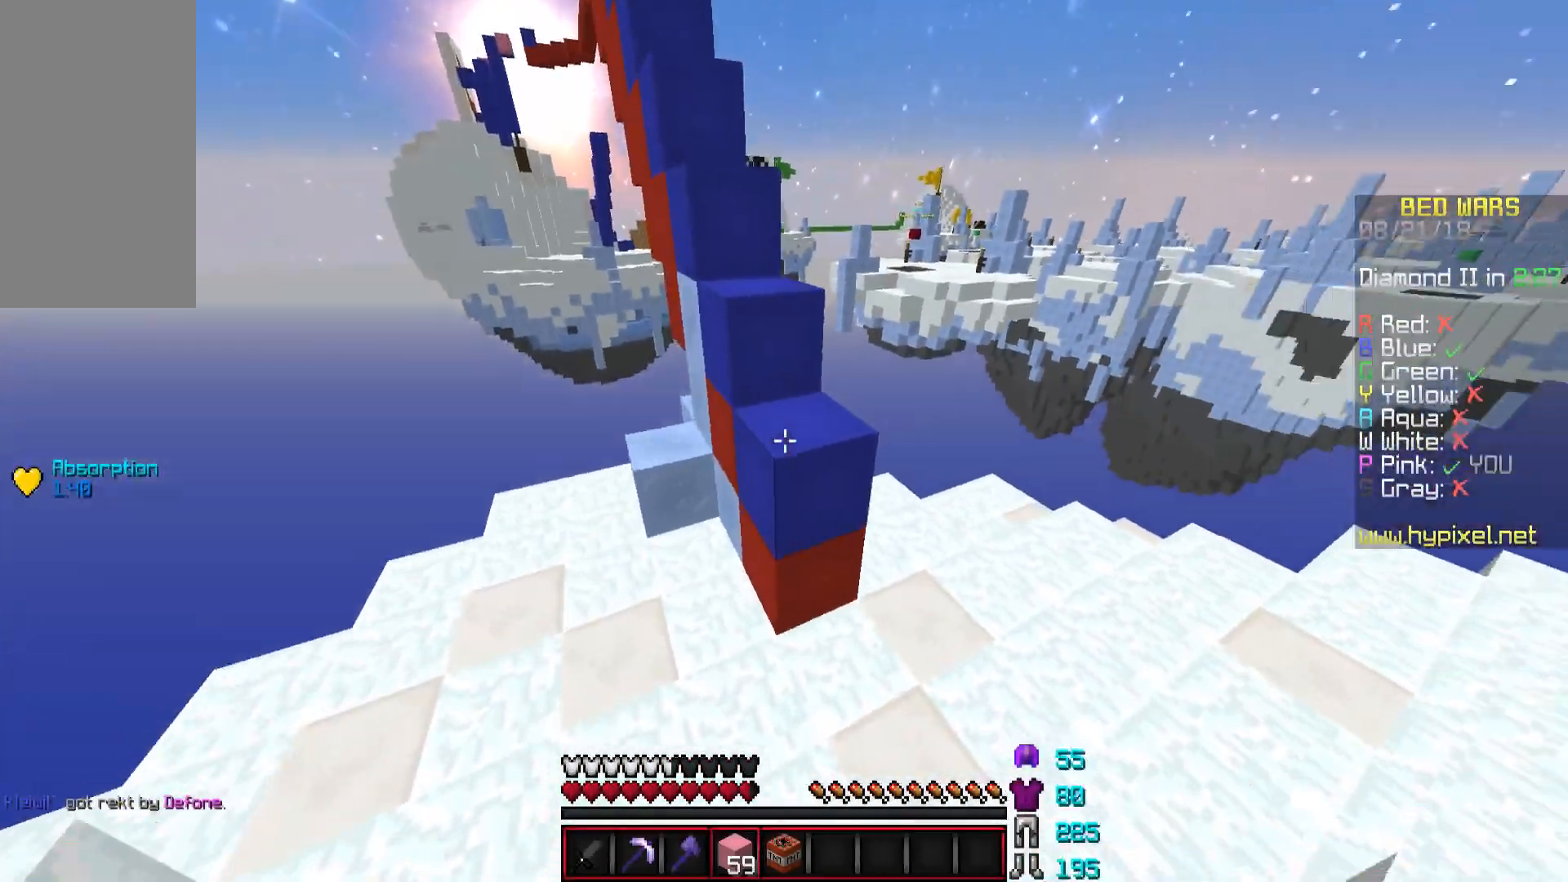
{"keys": ["w"], "mouse": [], "events": [[17, "d", "down"], [117, "mouse_right", "down"], [167, "mouse_right", "up"], [167, "space", "down"], [317, "d", "up"], [417, "a", "down"], [417, "space", "up"], [467, "a", "up"]]}
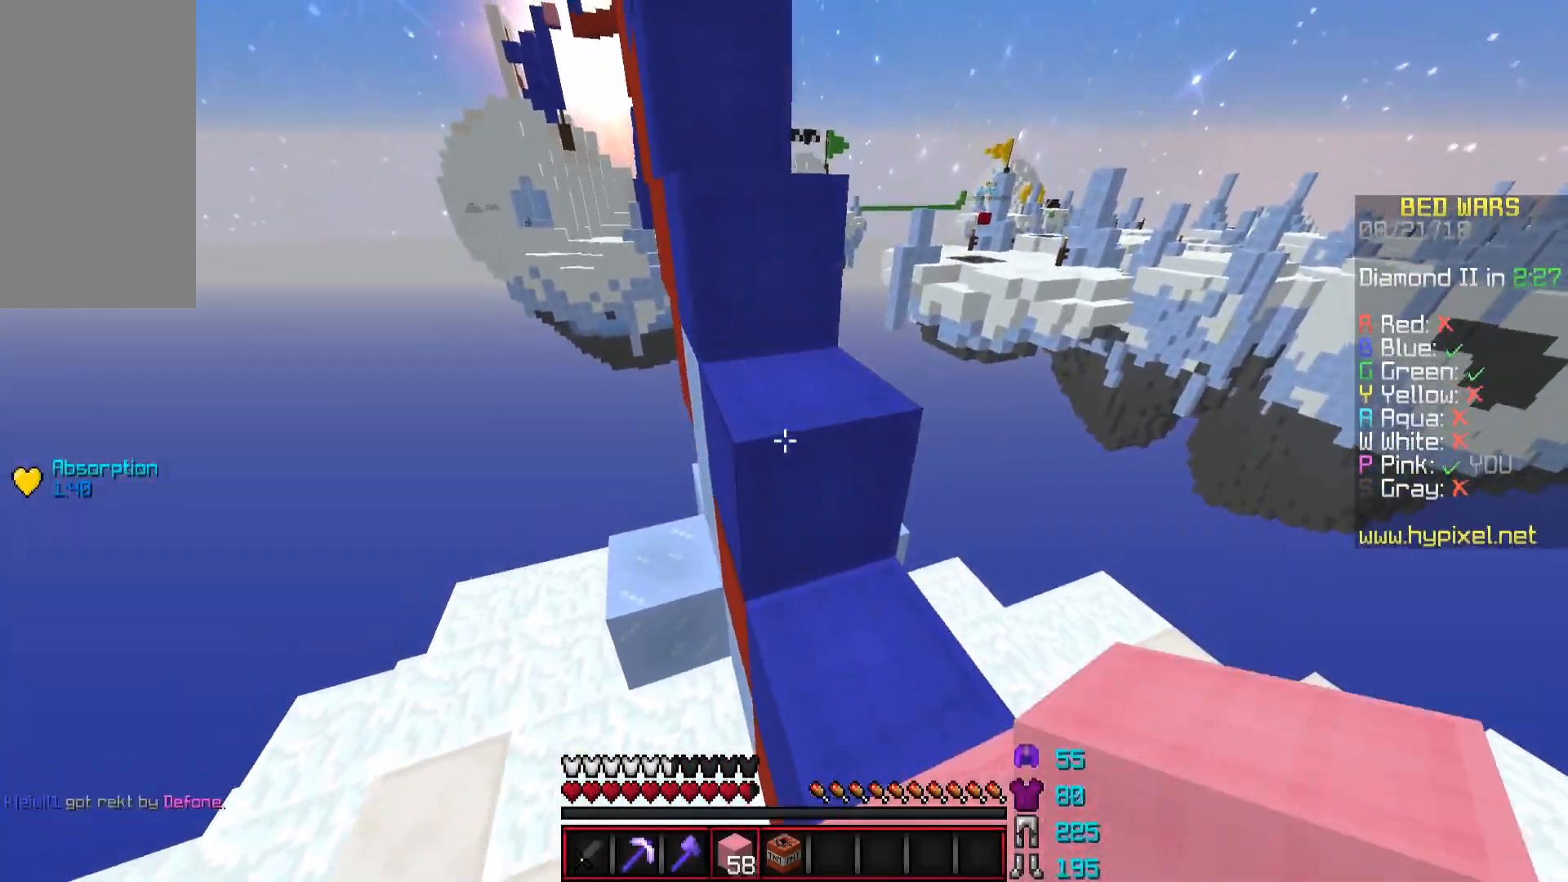
{"keys": ["a", "w"], "mouse": [], "events": [[16, "d", "down"], [166, "space", "down"], [216, "d", "up"], [267, "a", "down"], [317, "space", "up"]]}
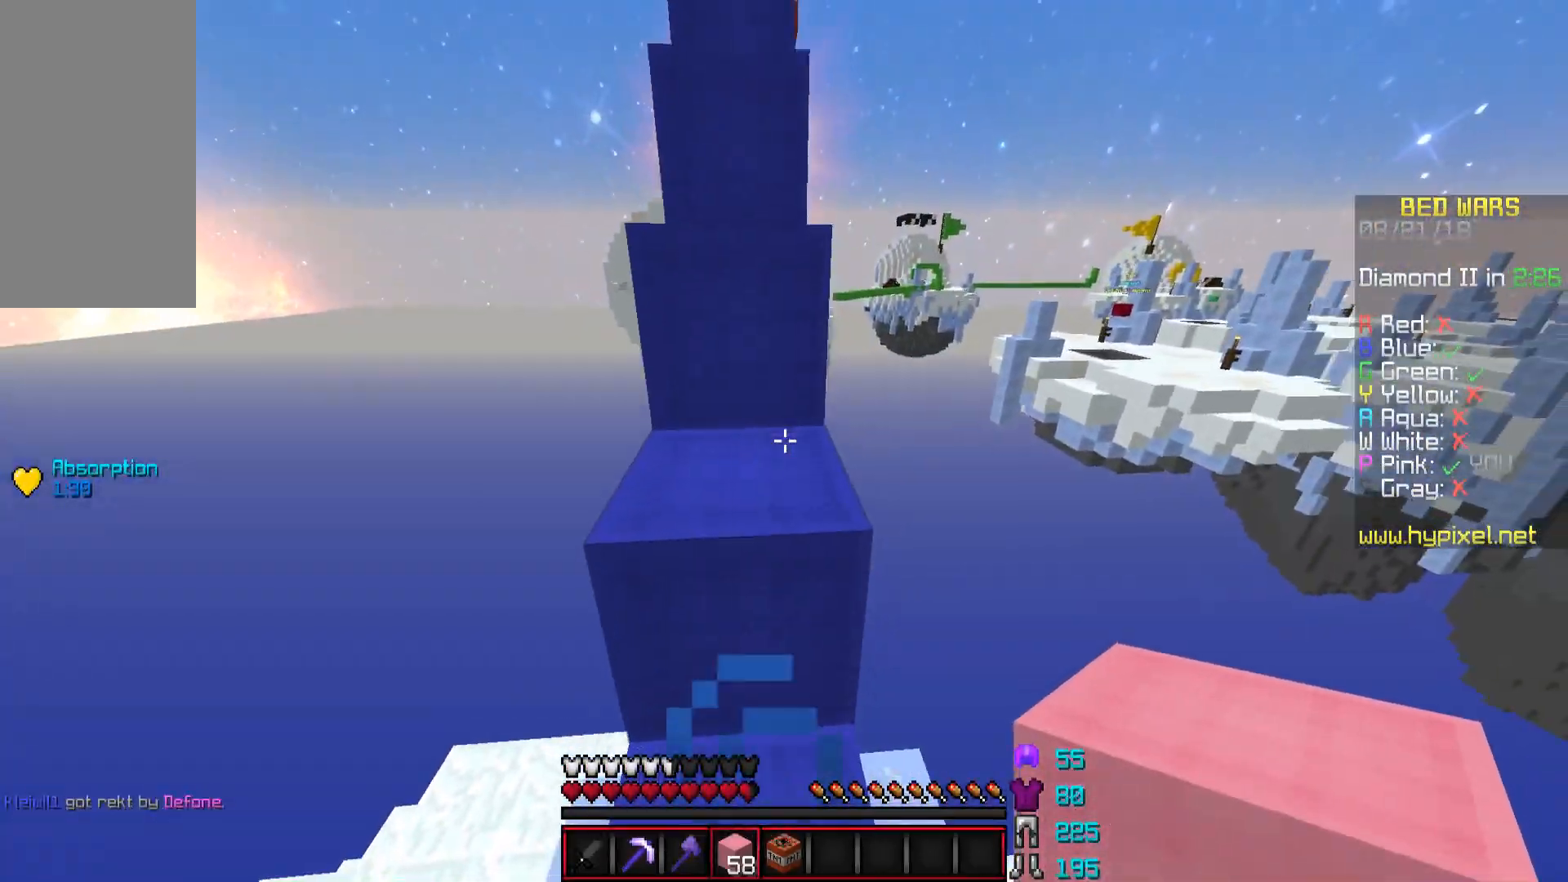
{"keys": ["space", "w"], "mouse": [], "events": [[17, "space", "down"], [217, "space", "up"], [267, "w", "up"], [317, "a", "up"], [417, "w", "down"], [467, "space", "down"]]}
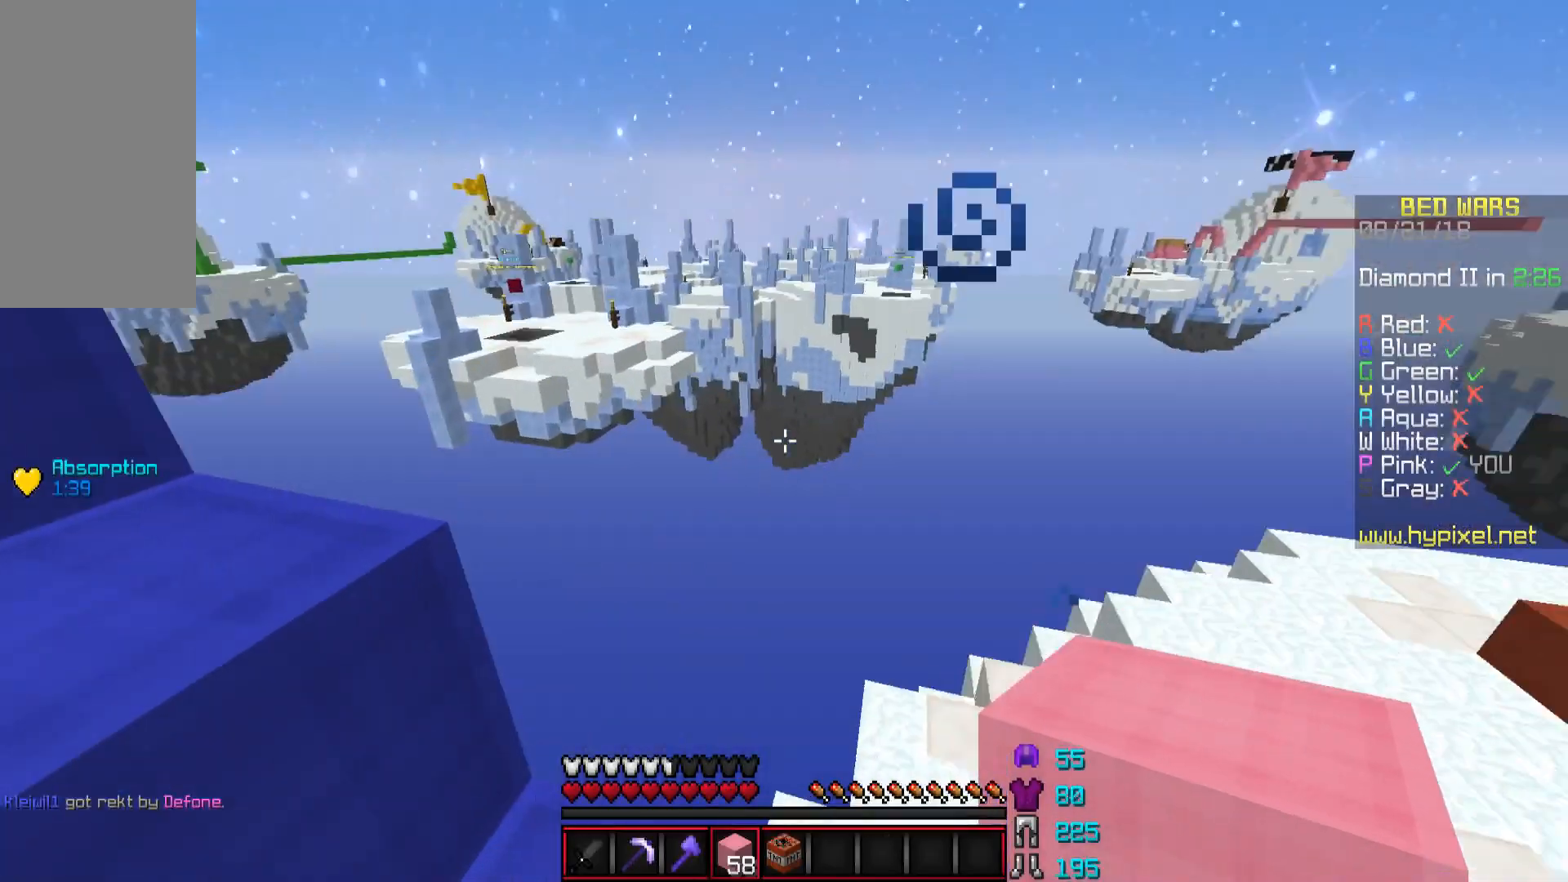
{"keys": ["space", "w"], "mouse": [], "events": [[16, "a", "down"], [166, "space", "up"], [166, "w", "up"], [267, "w", "down"], [317, "space", "down"], [367, "a", "up"]]}
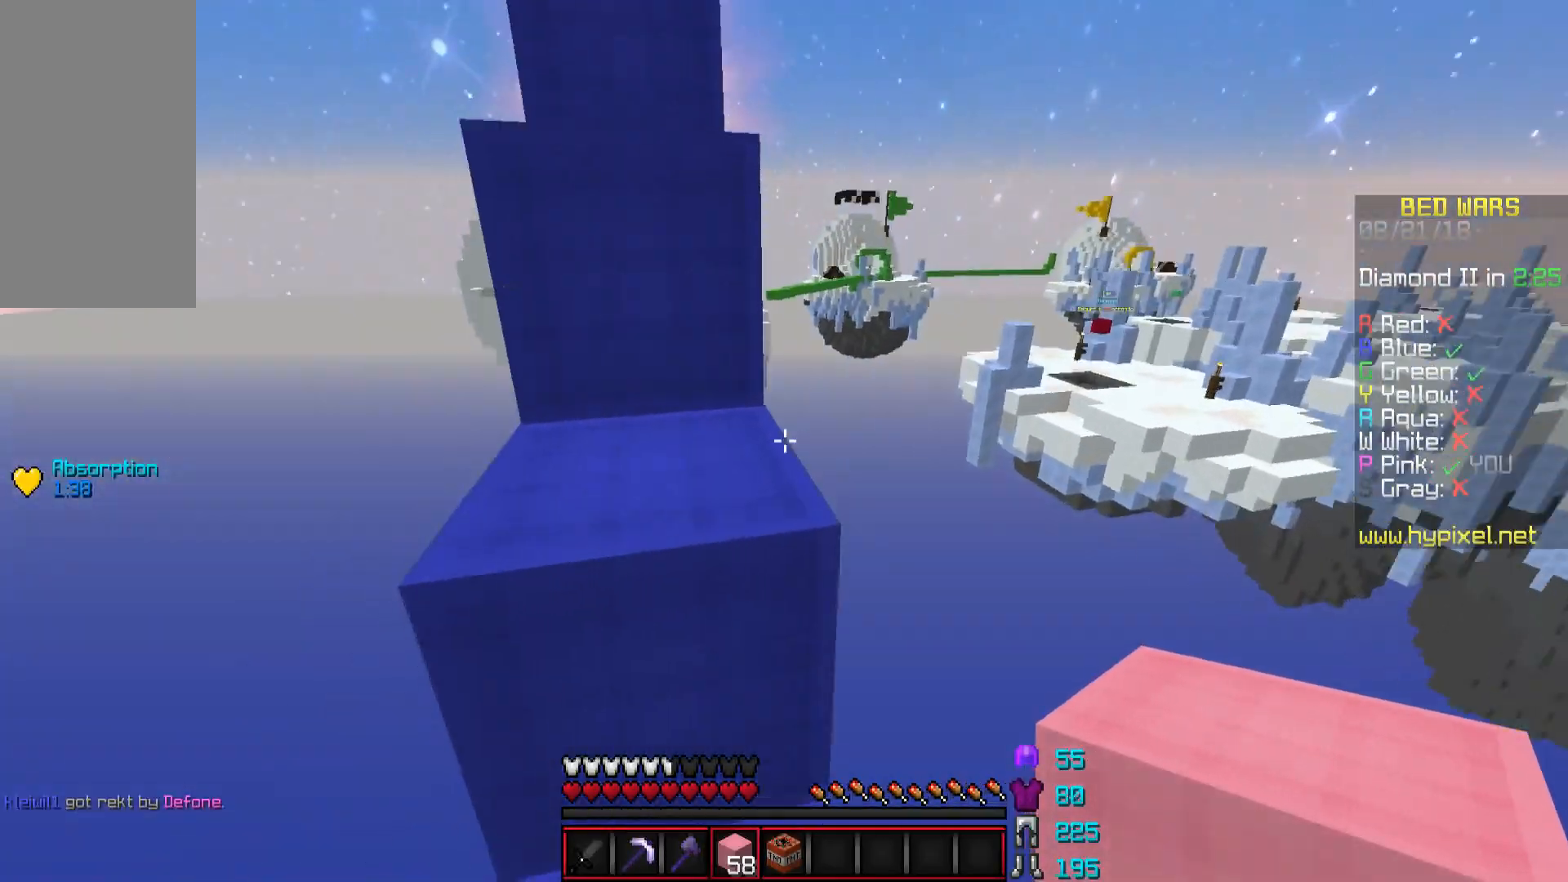
{"keys": ["space", "w"], "mouse": [], "events": [[167, "space", "up"], [367, "space", "down"]]}
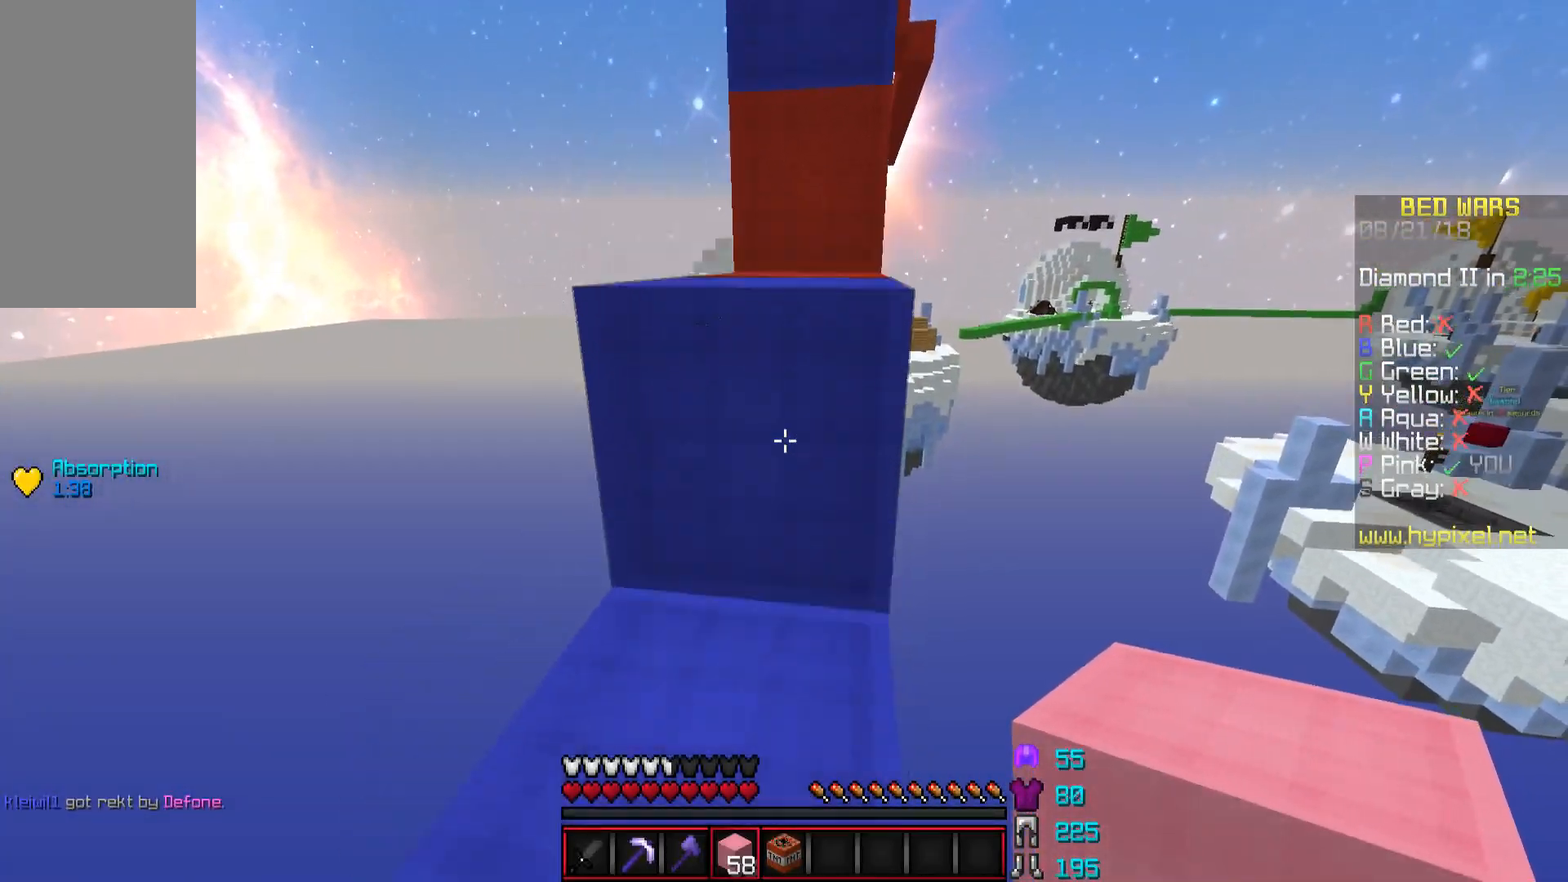
{"keys": ["space", "w"], "mouse": [], "events": [[66, "d", "down"], [66, "space", "up"], [150, "d", "up"], [200, "a", "down"], [250, "a", "up"], [300, "space", "down"]]}
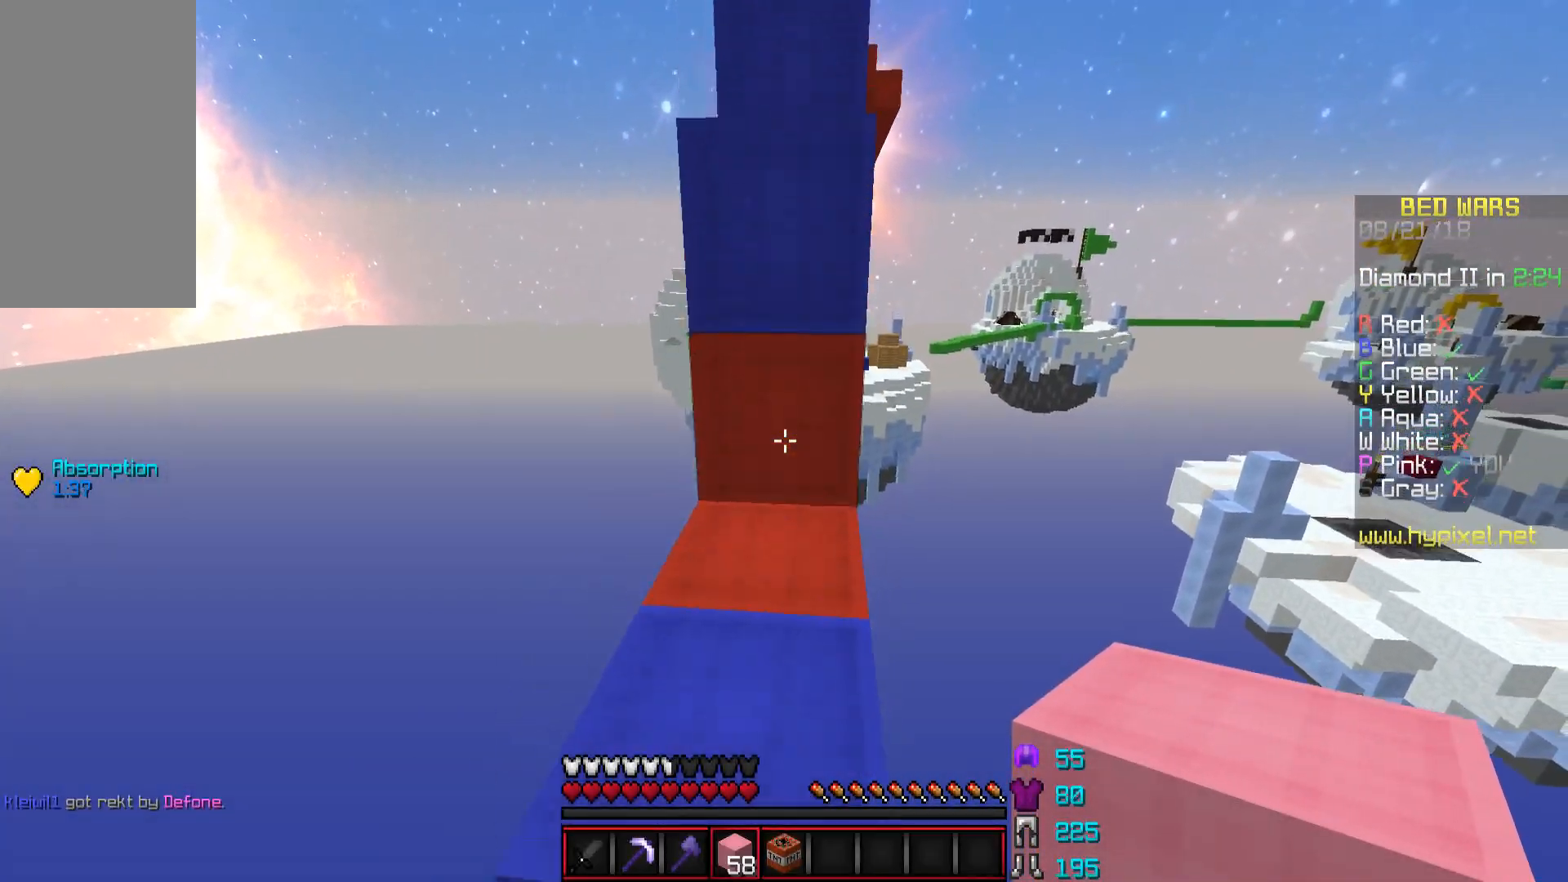
{"keys": ["space", "w"], "mouse": [], "events": [[67, "space", "up"], [167, "mouse_right", "down"], [267, "mouse_right", "up"], [267, "space", "down"], [317, "d", "down"], [468, "d", "up"]]}
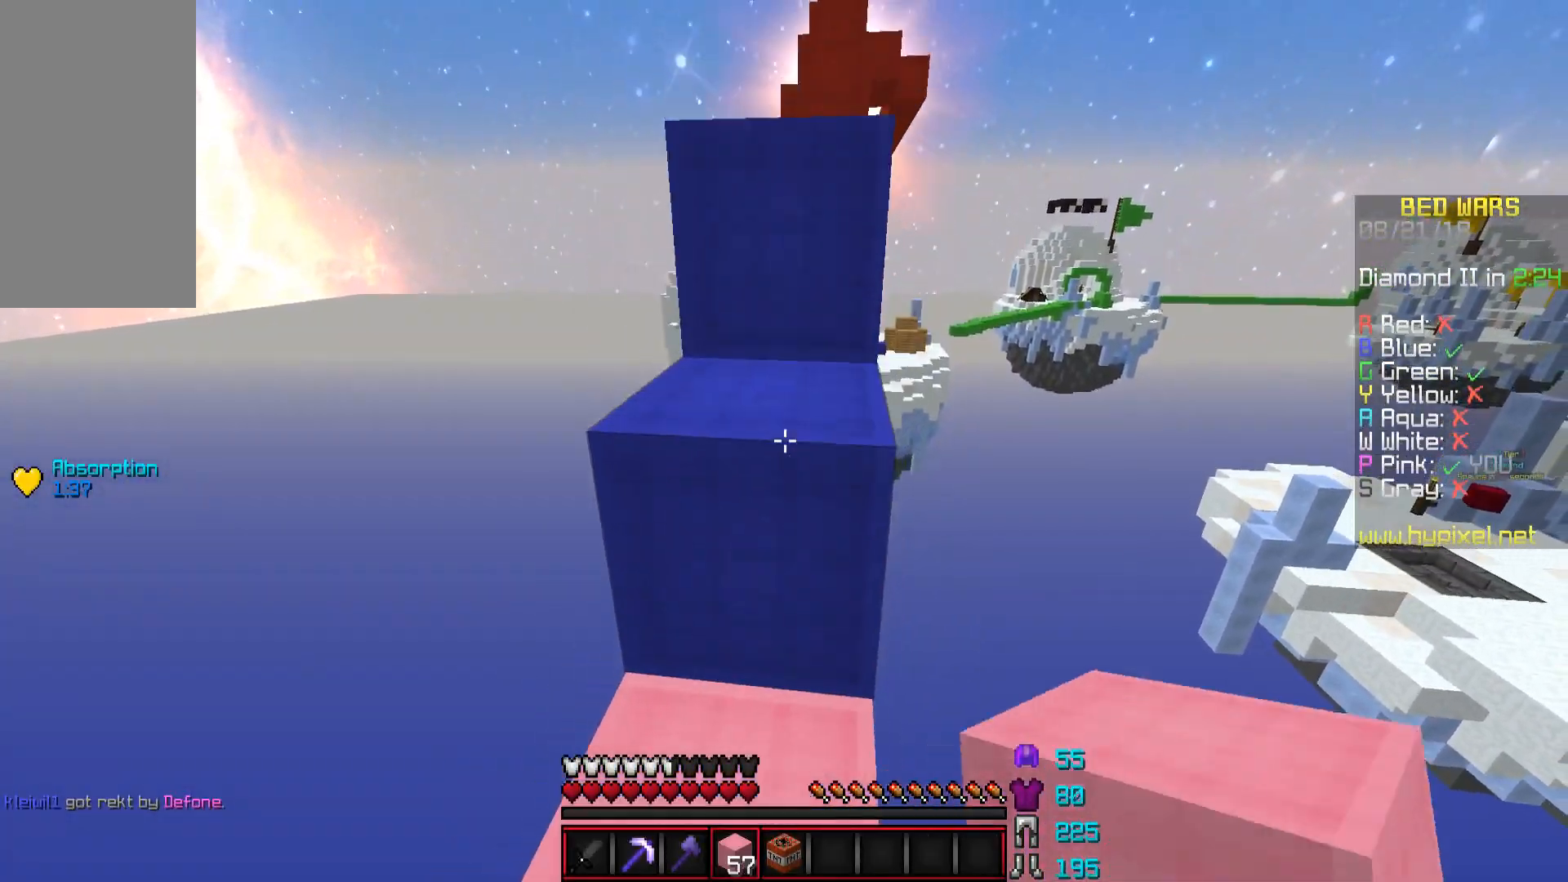
{"keys": [], "mouse": [], "events": [[117, "space", "up"], [267, "space", "down"], [467, "space", "up"], [467, "w", "up"]]}
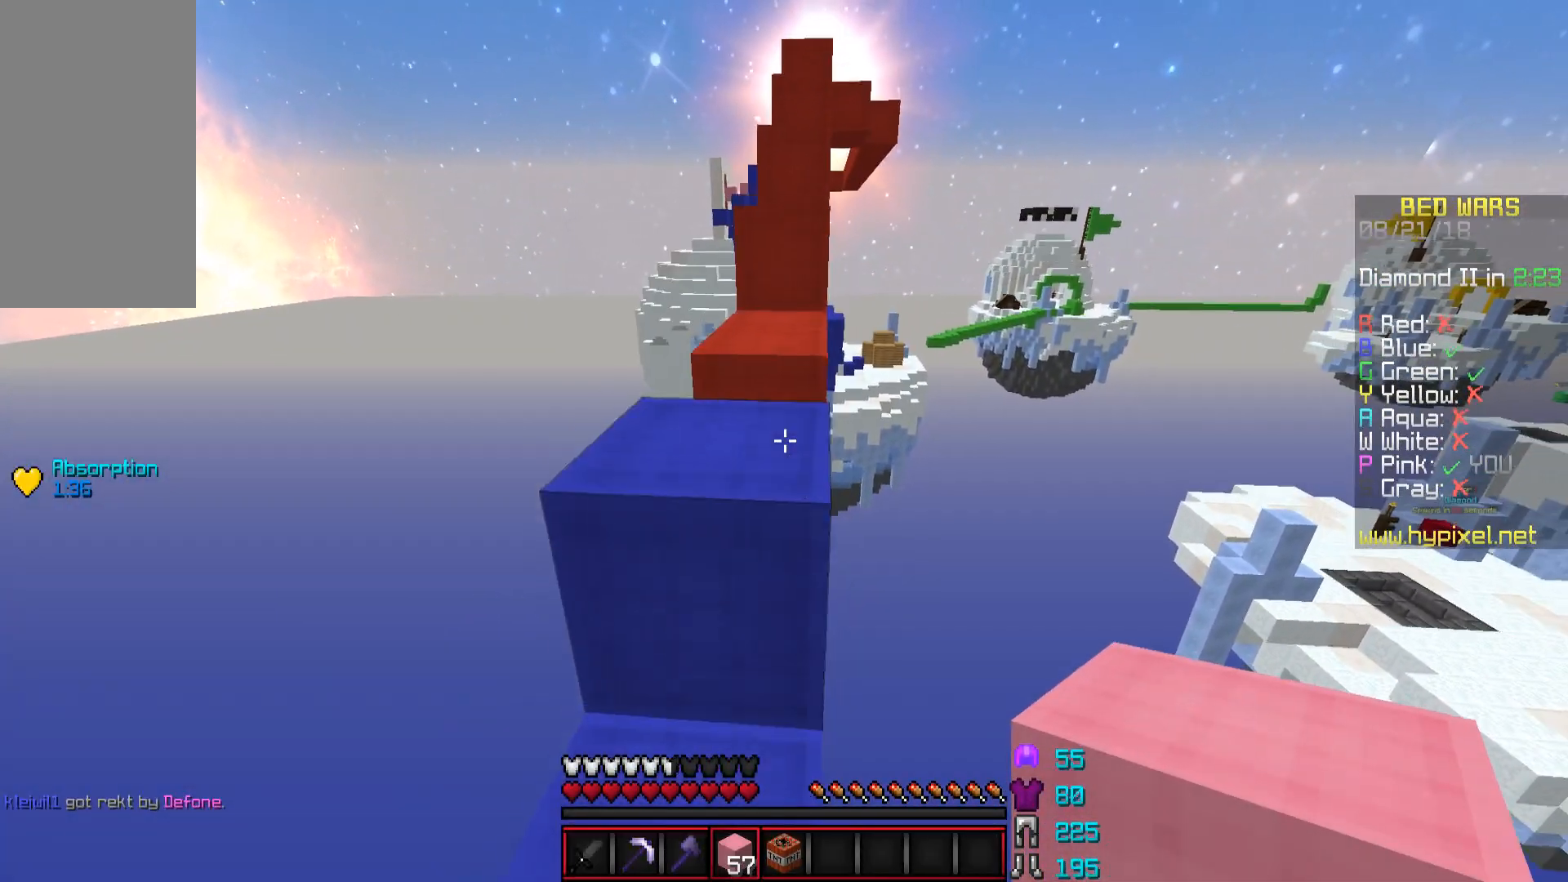
{"keys": ["w"], "mouse": [], "events": [[117, "w", "down"], [167, "space", "down"], [317, "a", "down"], [367, "space", "up"], [417, "a", "up"]]}
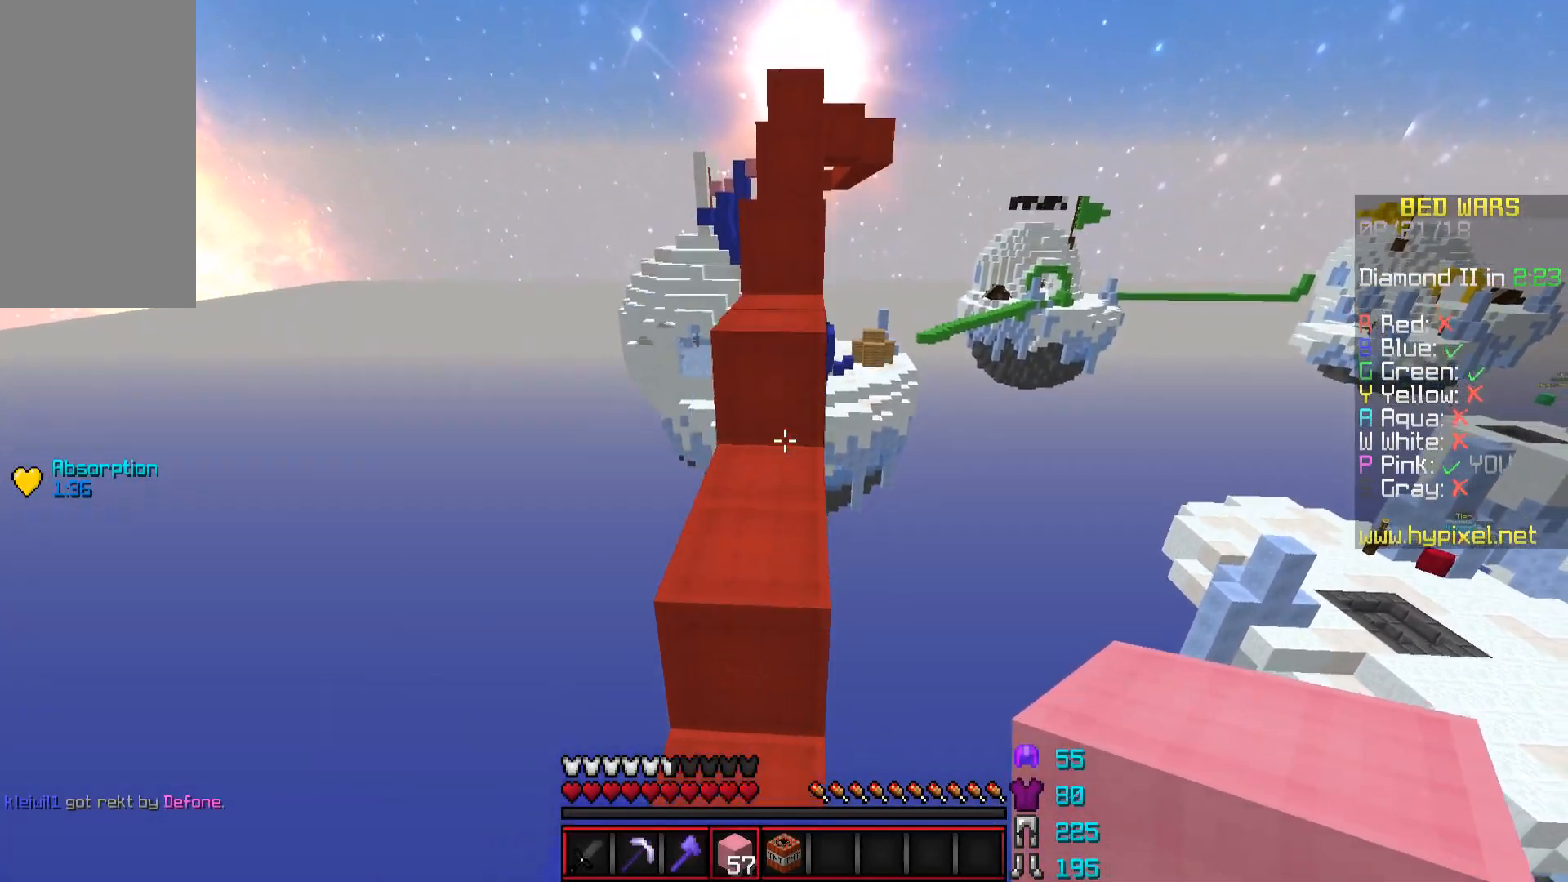
{"keys": ["w"], "mouse": [], "events": [[217, "mouse_right", "down"], [267, "space", "down"], [317, "mouse_right", "up"], [467, "space", "up"]]}
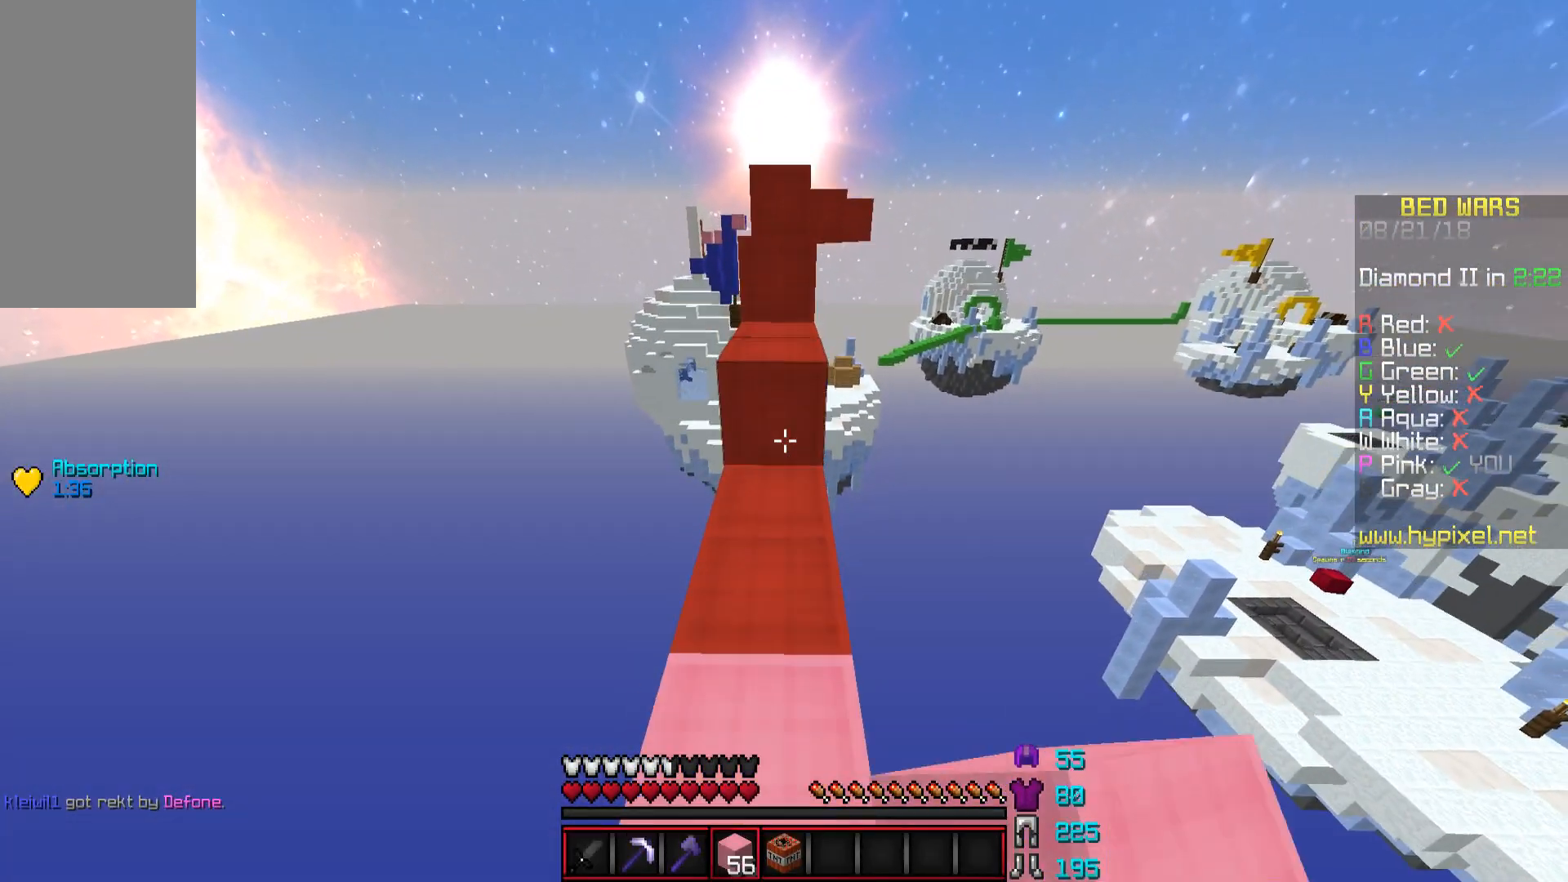
{"keys": [], "mouse": [], "events": [[17, "d", "down"], [67, "d", "up"], [167, "space", "down"], [317, "space", "up"], [317, "w", "up"]]}
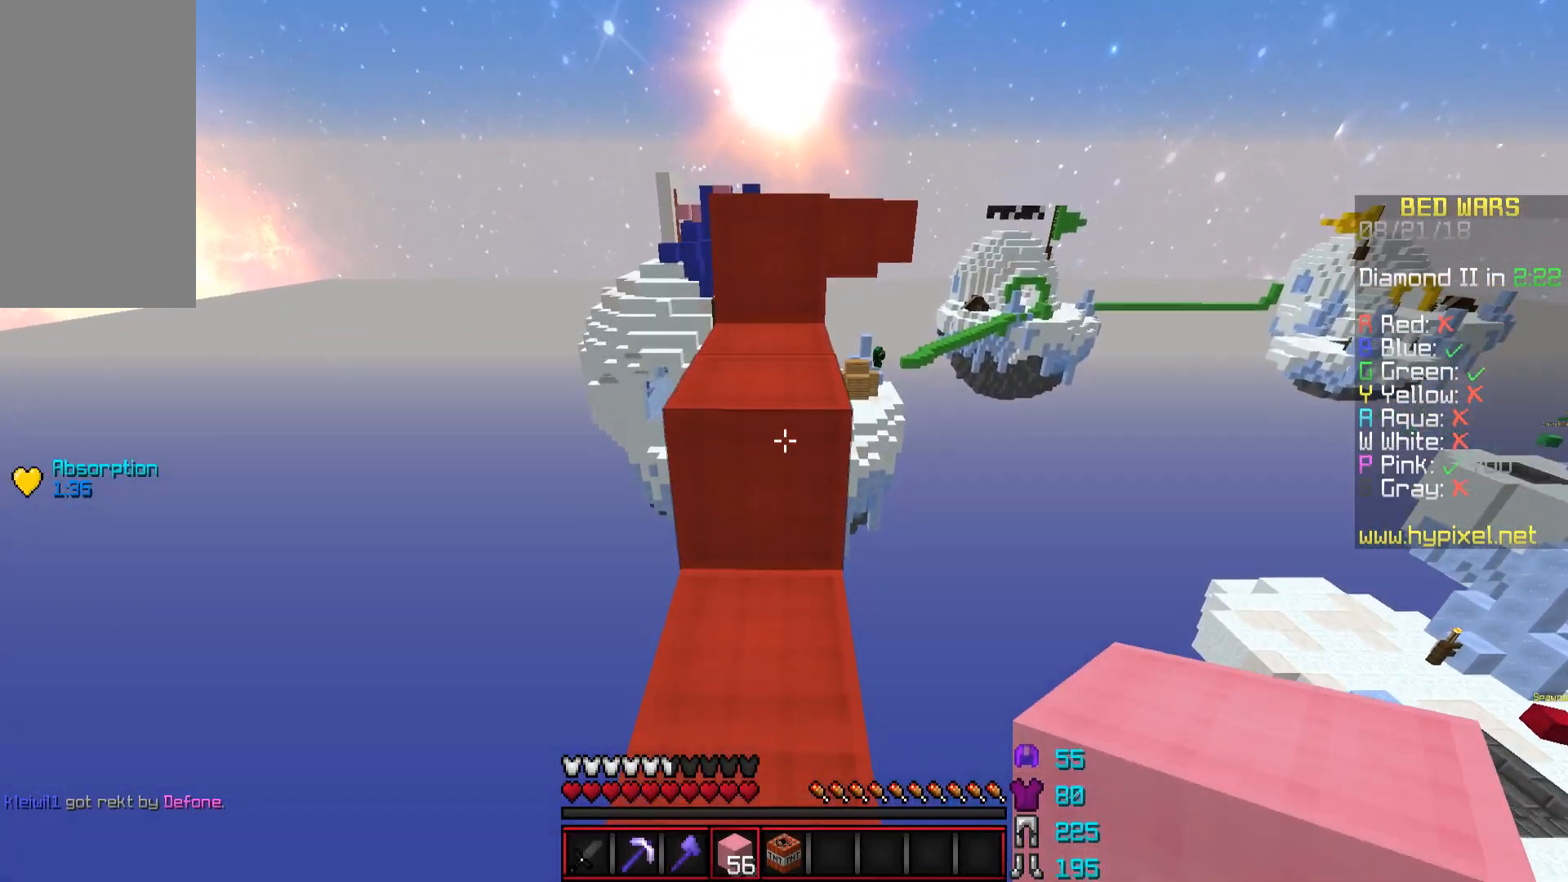
{"keys": [], "mouse": [], "events": [[117, "a", "down"], [117, "space", "down"], [117, "w", "down"], [217, "a", "up"], [267, "w", "up"], [317, "space", "up"]]}
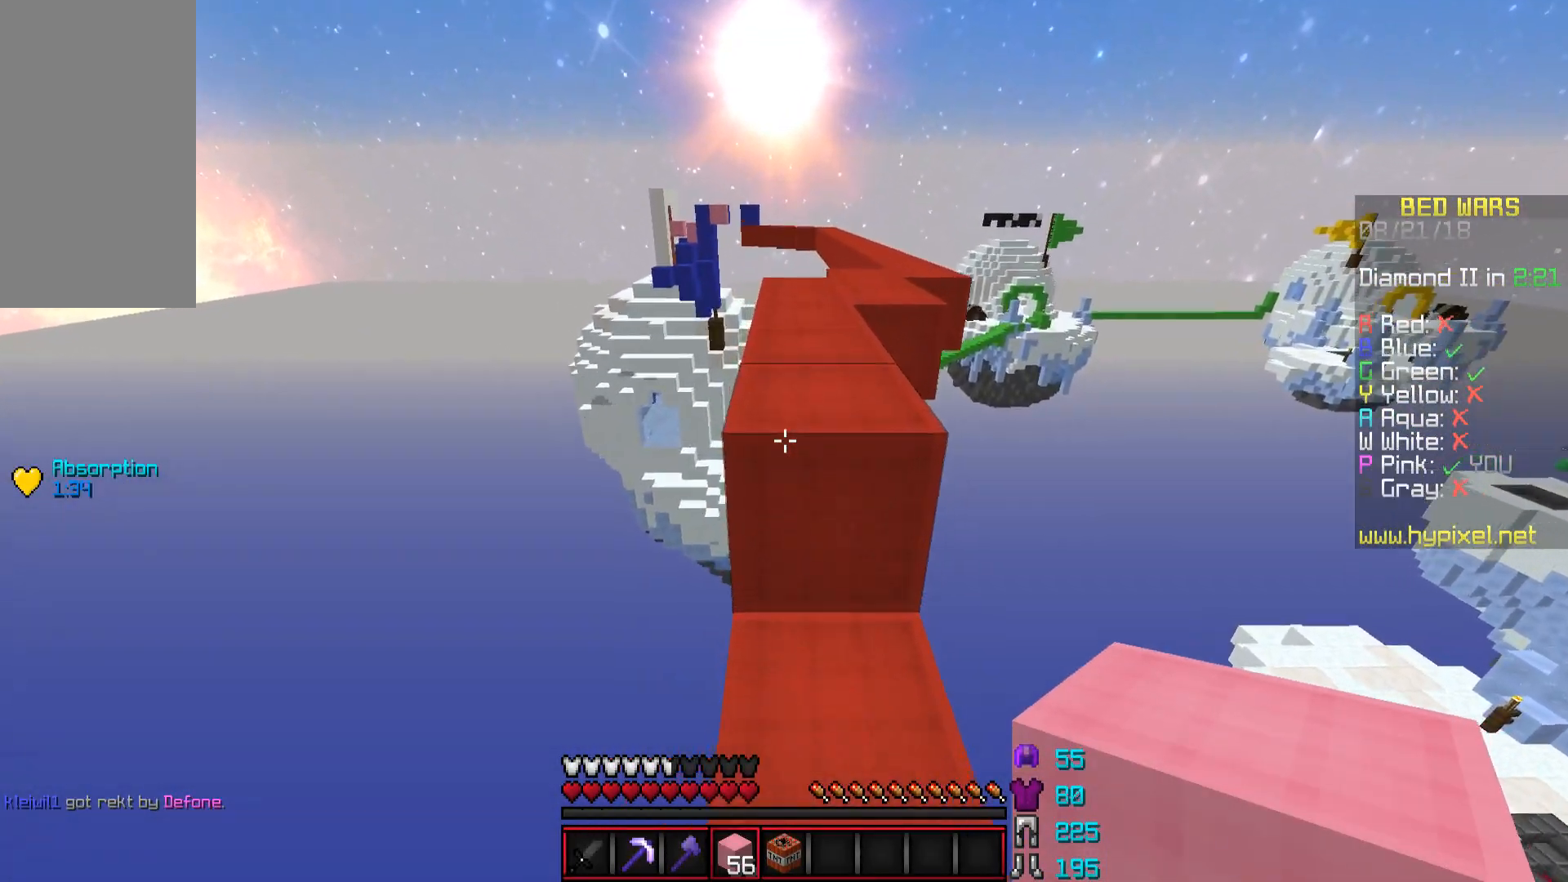
{"keys": ["w"], "mouse": [], "events": [[17, "w", "down"], [67, "space", "down"], [117, "d", "down"], [217, "space", "up"], [267, "d", "up"]]}
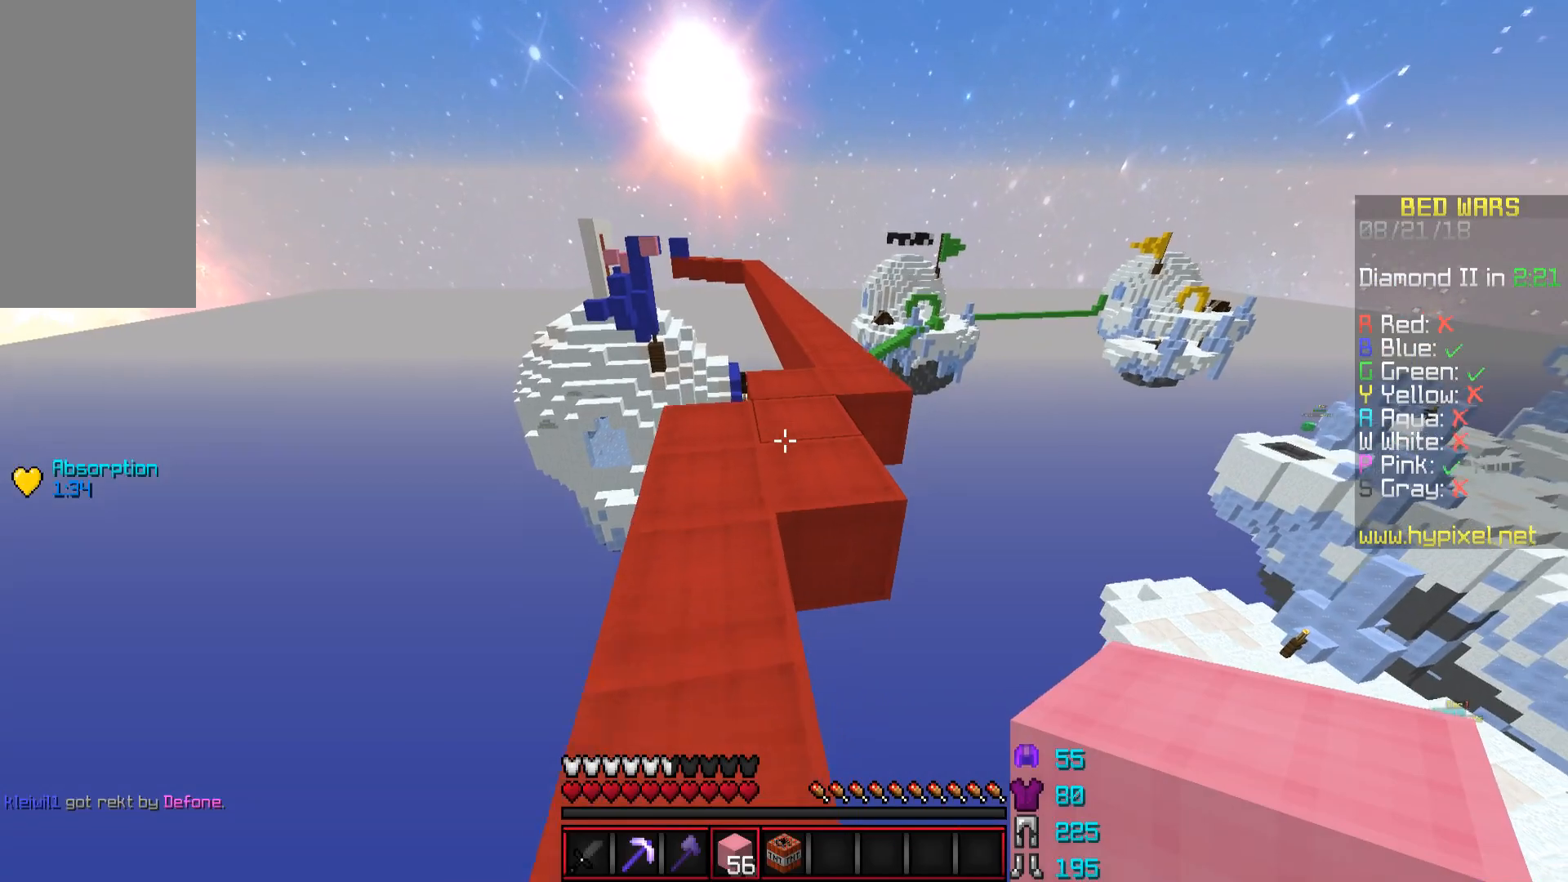
{"keys": ["d", "w"], "mouse": [], "events": [[17, "space", "down"], [217, "d", "down"], [267, "space", "up"]]}
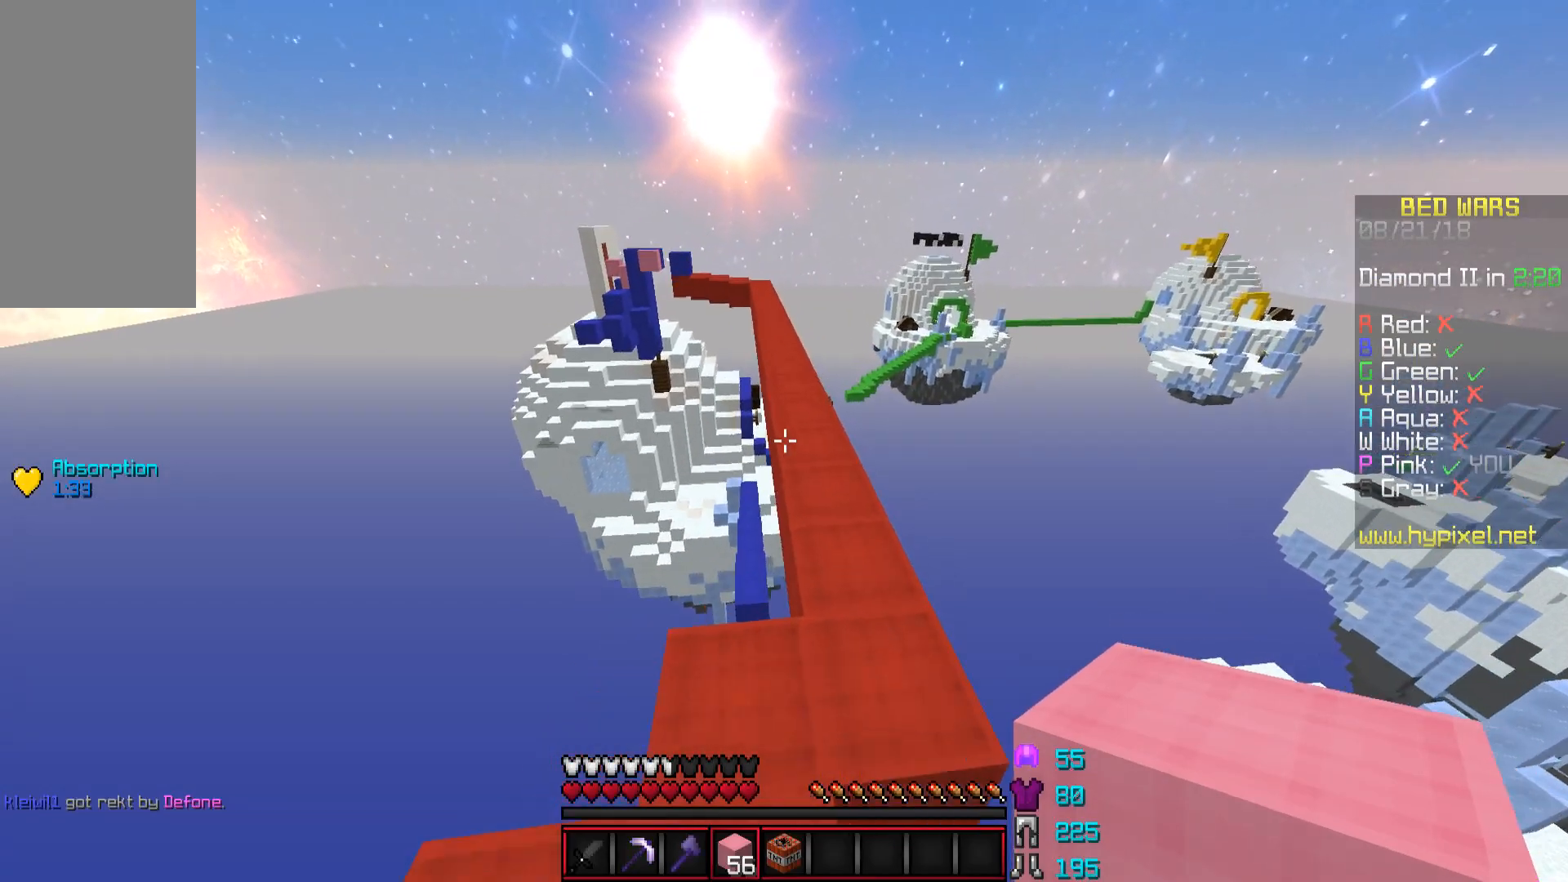
{"keys": ["w"], "mouse": [], "events": [[34, "d", "up"], [67, "space", "down"], [418, "space", "up"]]}